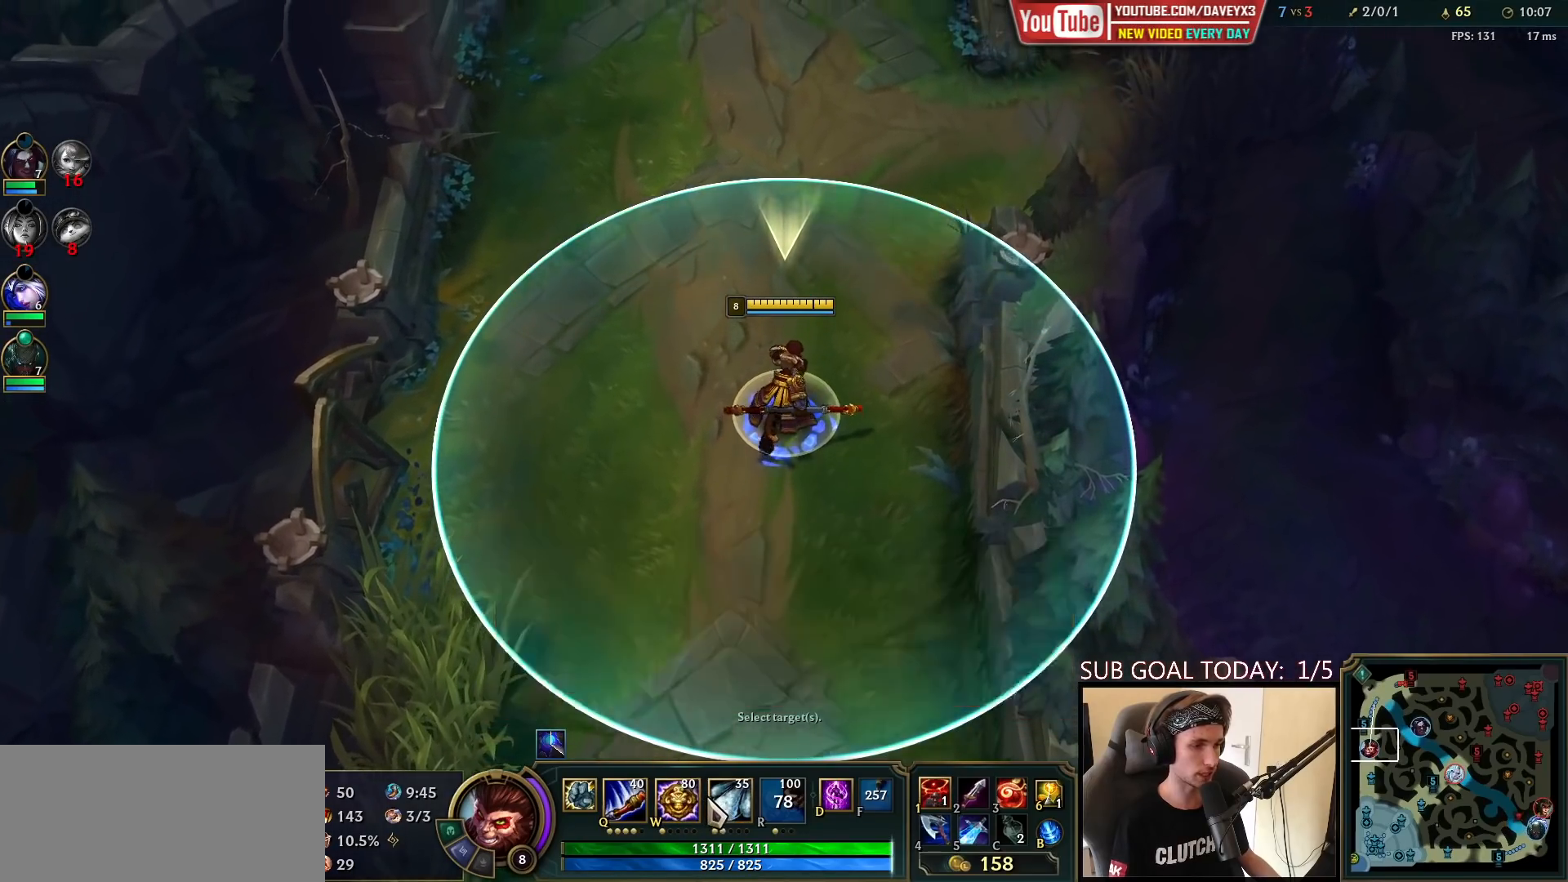
Gameplay with keyboard and mouse; each line is a JSON object with the keys and mouse buttons held at the frame after it. "events" lists presses ("down") and releases ("up") of "a", "ctrl", "d", "e", "f", "q", "r", "s", "shift", "space", "tab", "w", "mouse_left", "mouse_wheel", "mouse_right", "mouse_mb4" and "mouse_mb5" between this image and that frame as [ms after this image, input, new state], when the widget could be followed in between. "mouse_left", "mouse_wheel", "mouse_right", "mouse_mb4", "mouse_mb5" = the "left", "wheel", "right", "mb4", "mb5" buttons of the "mouse" list. No other keys are recorded. "wheel" means that the mouse wheel is clicked or scrolled. Mouse movement is not recorded.
{"keys": ["space"], "mouse": [], "events": []}
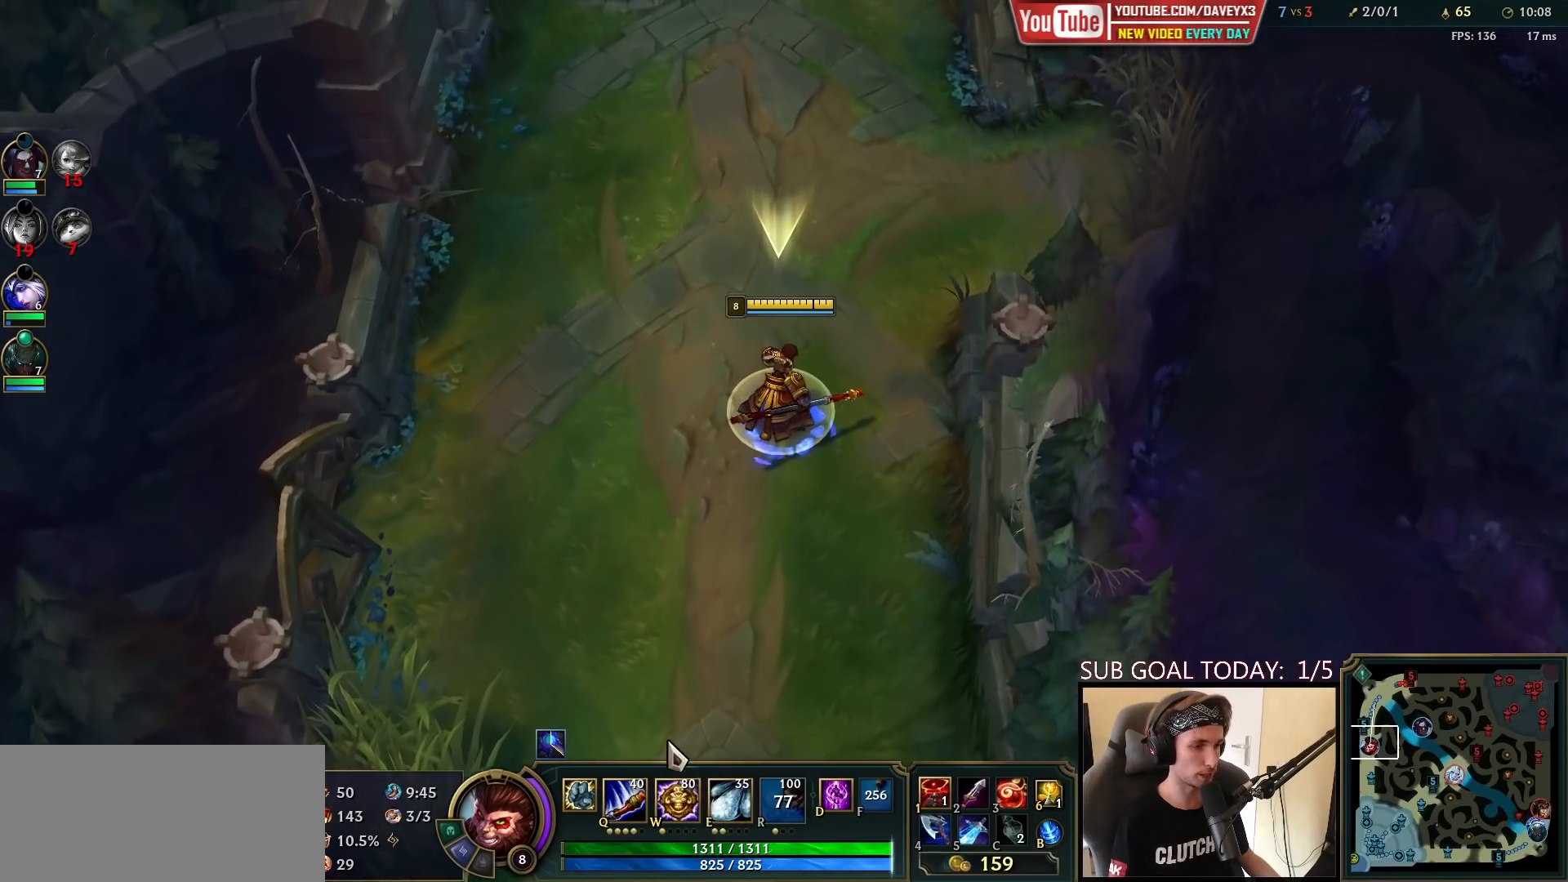
{"keys": ["space"], "mouse": [], "events": []}
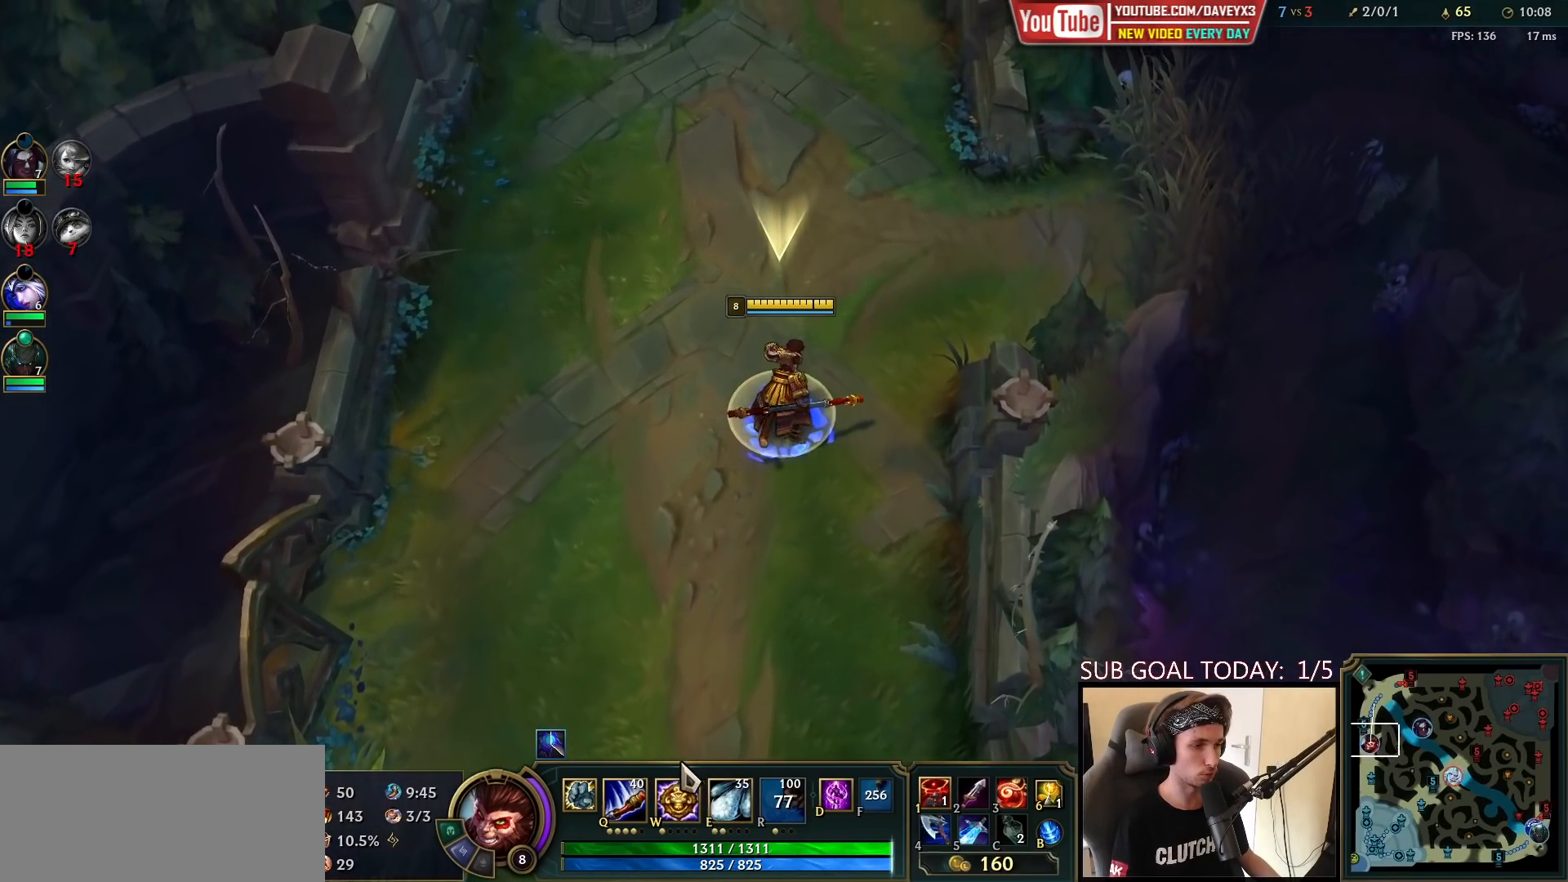
{"keys": ["space"], "mouse": [], "events": []}
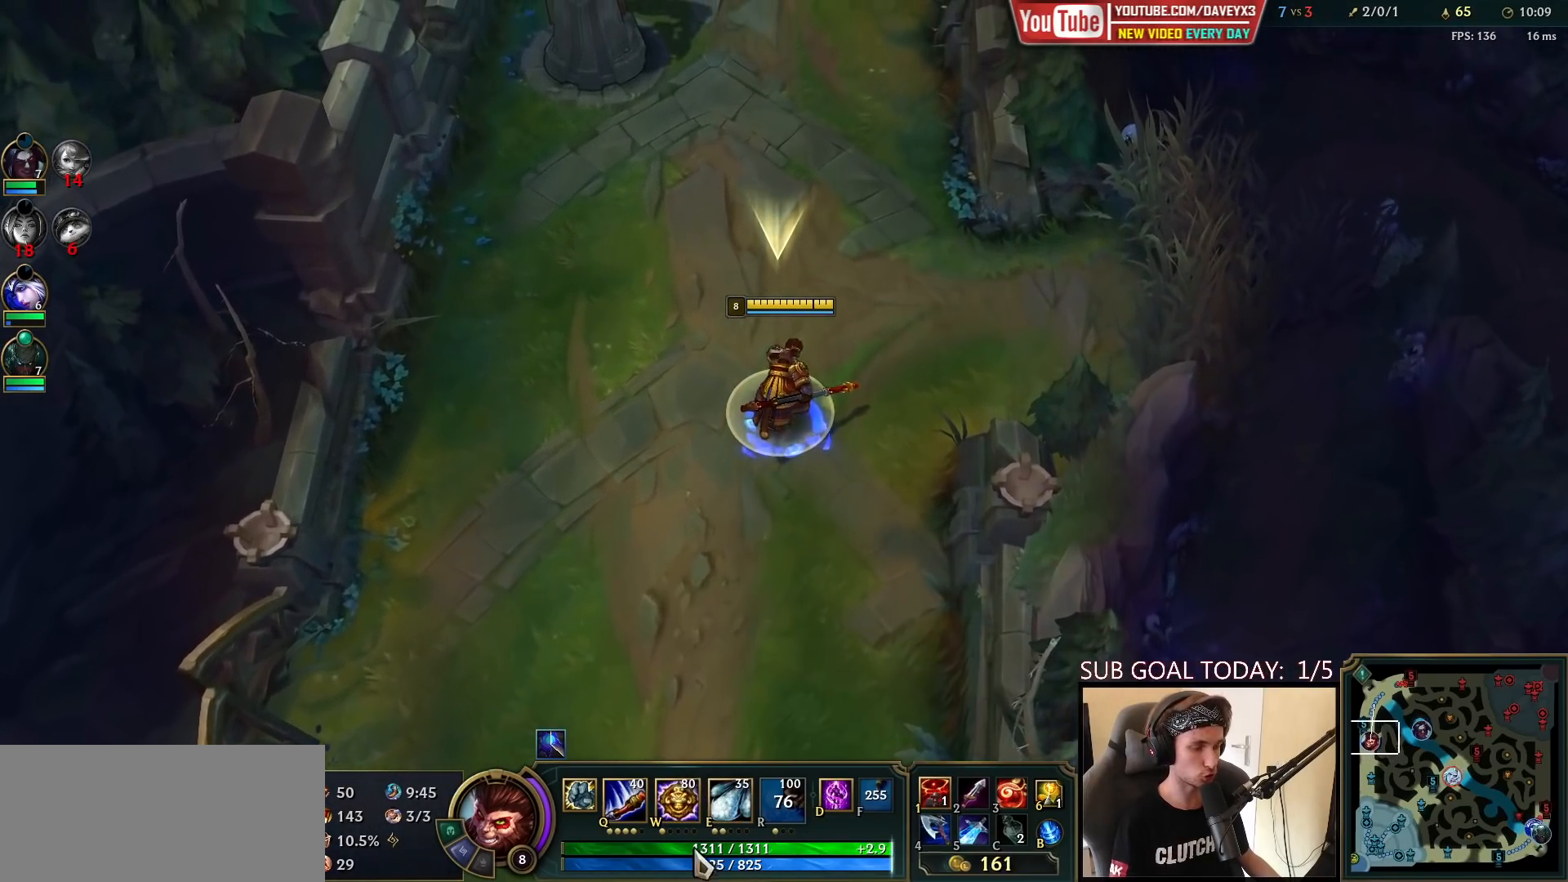
{"keys": ["space"], "mouse": [], "events": []}
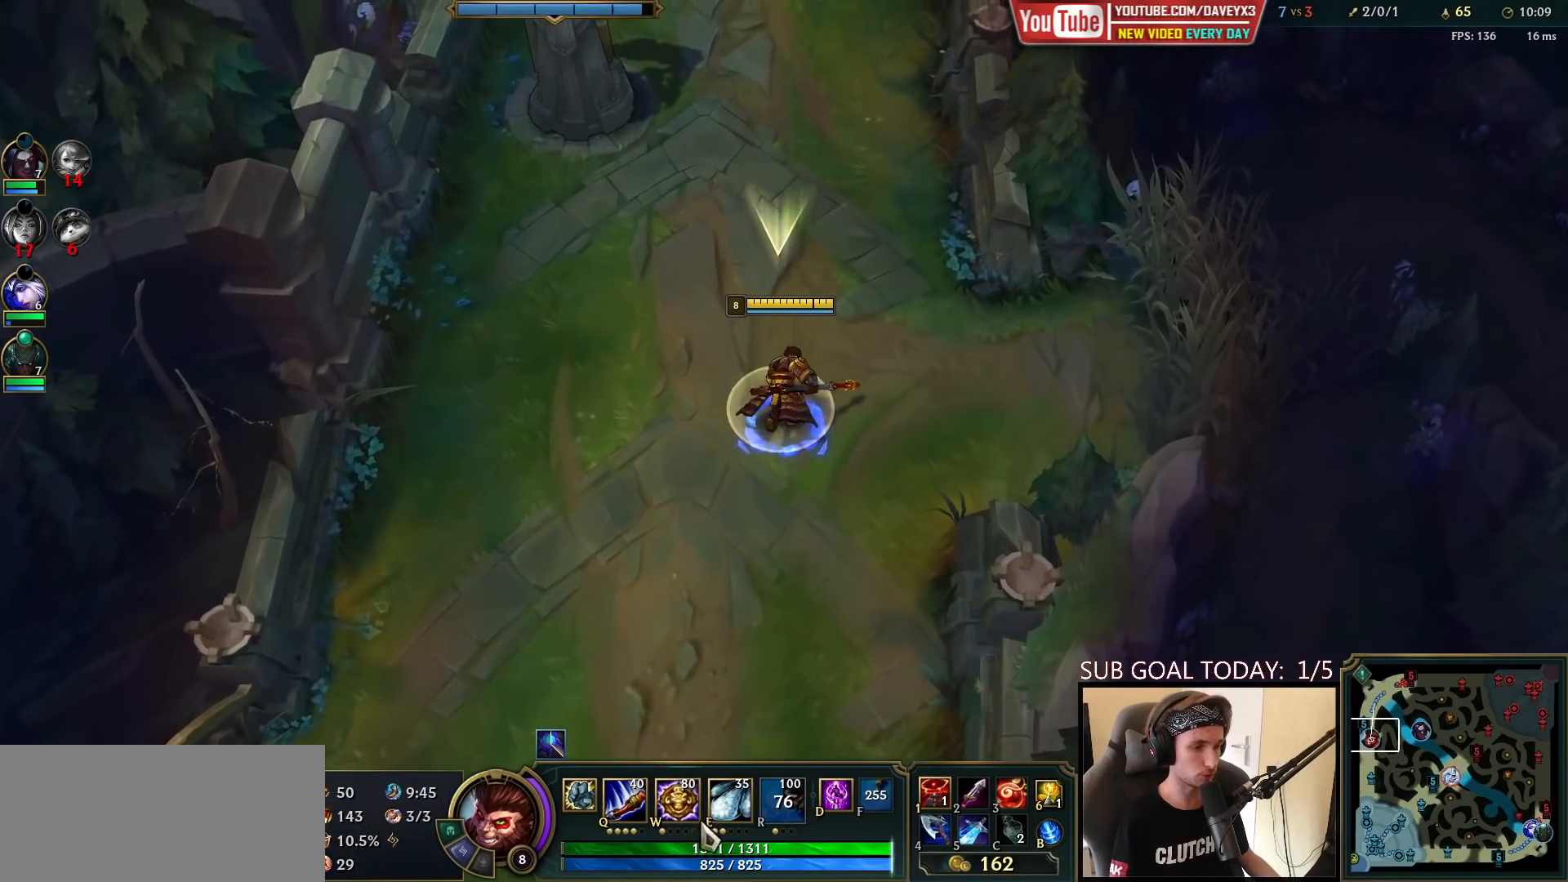
{"keys": ["space"], "mouse": [], "events": []}
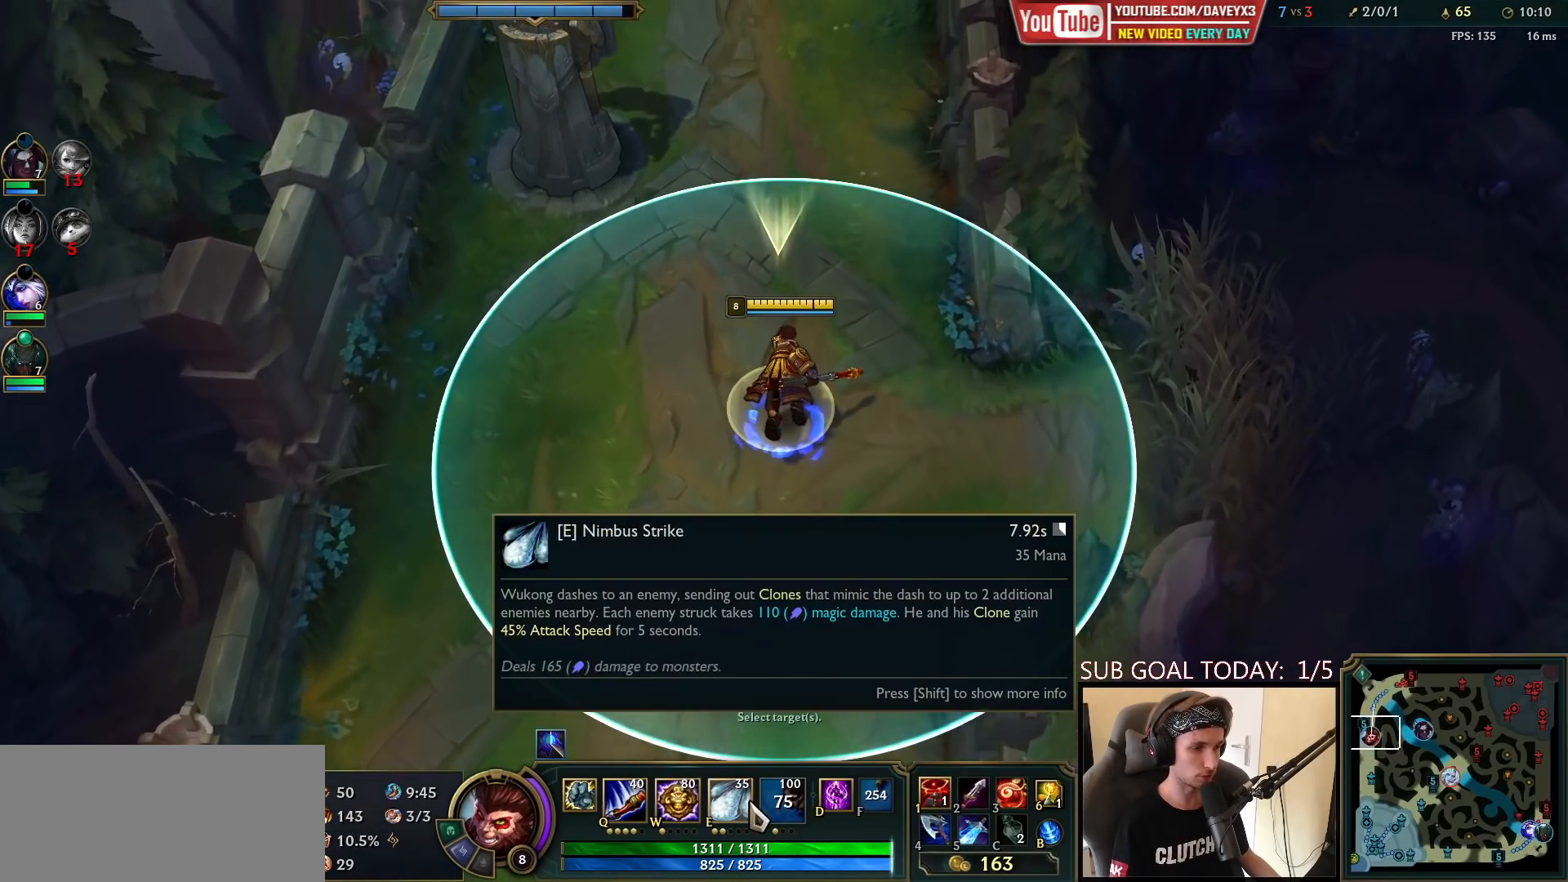
{"keys": ["space"], "mouse": [], "events": []}
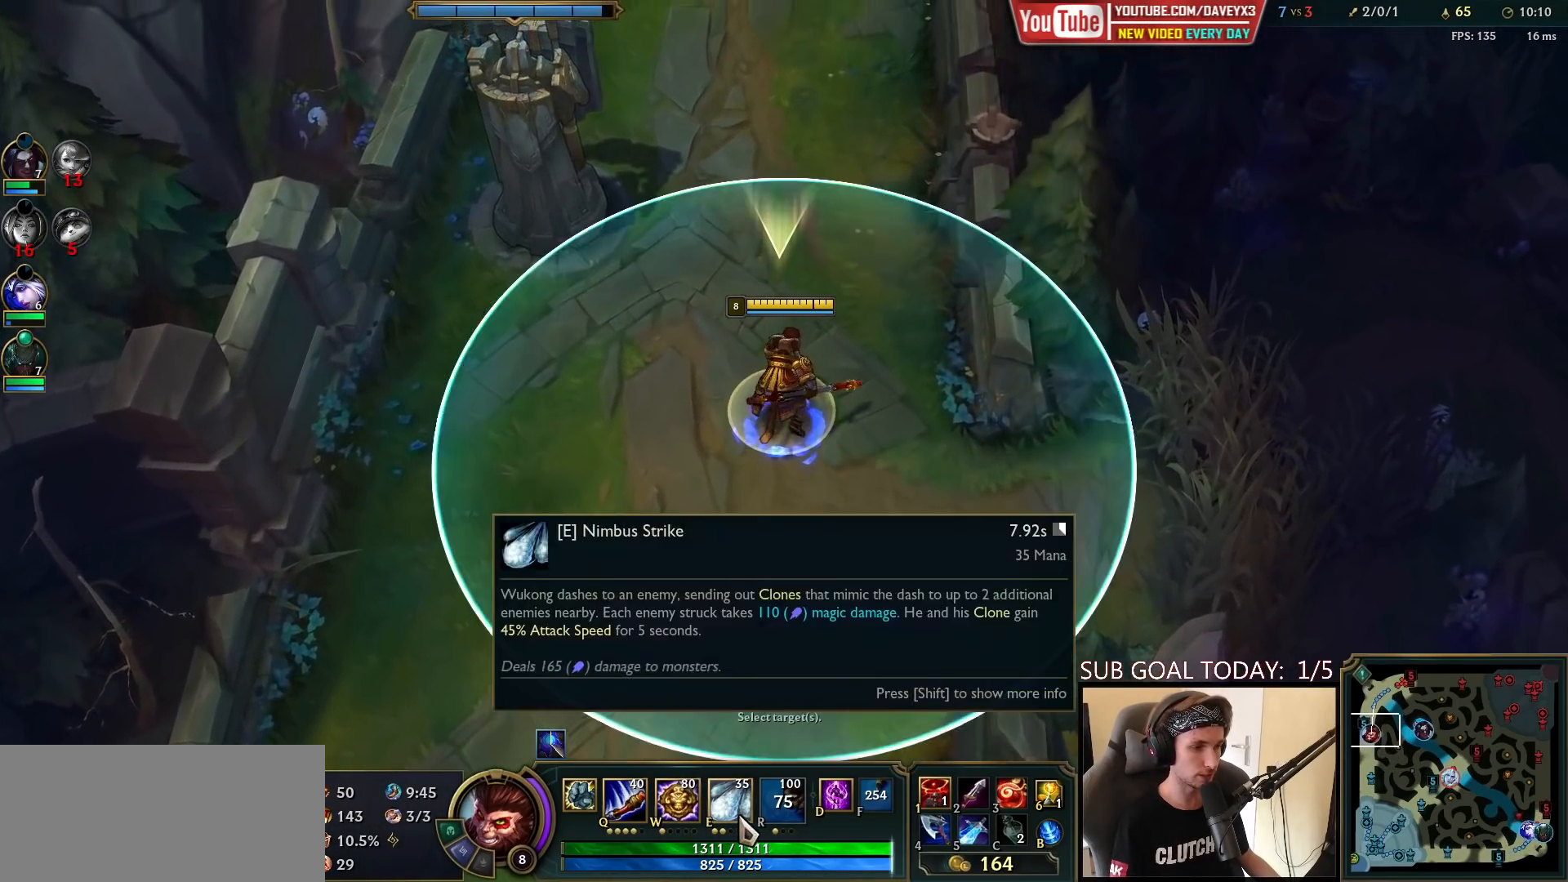
{"keys": ["space"], "mouse": [], "events": []}
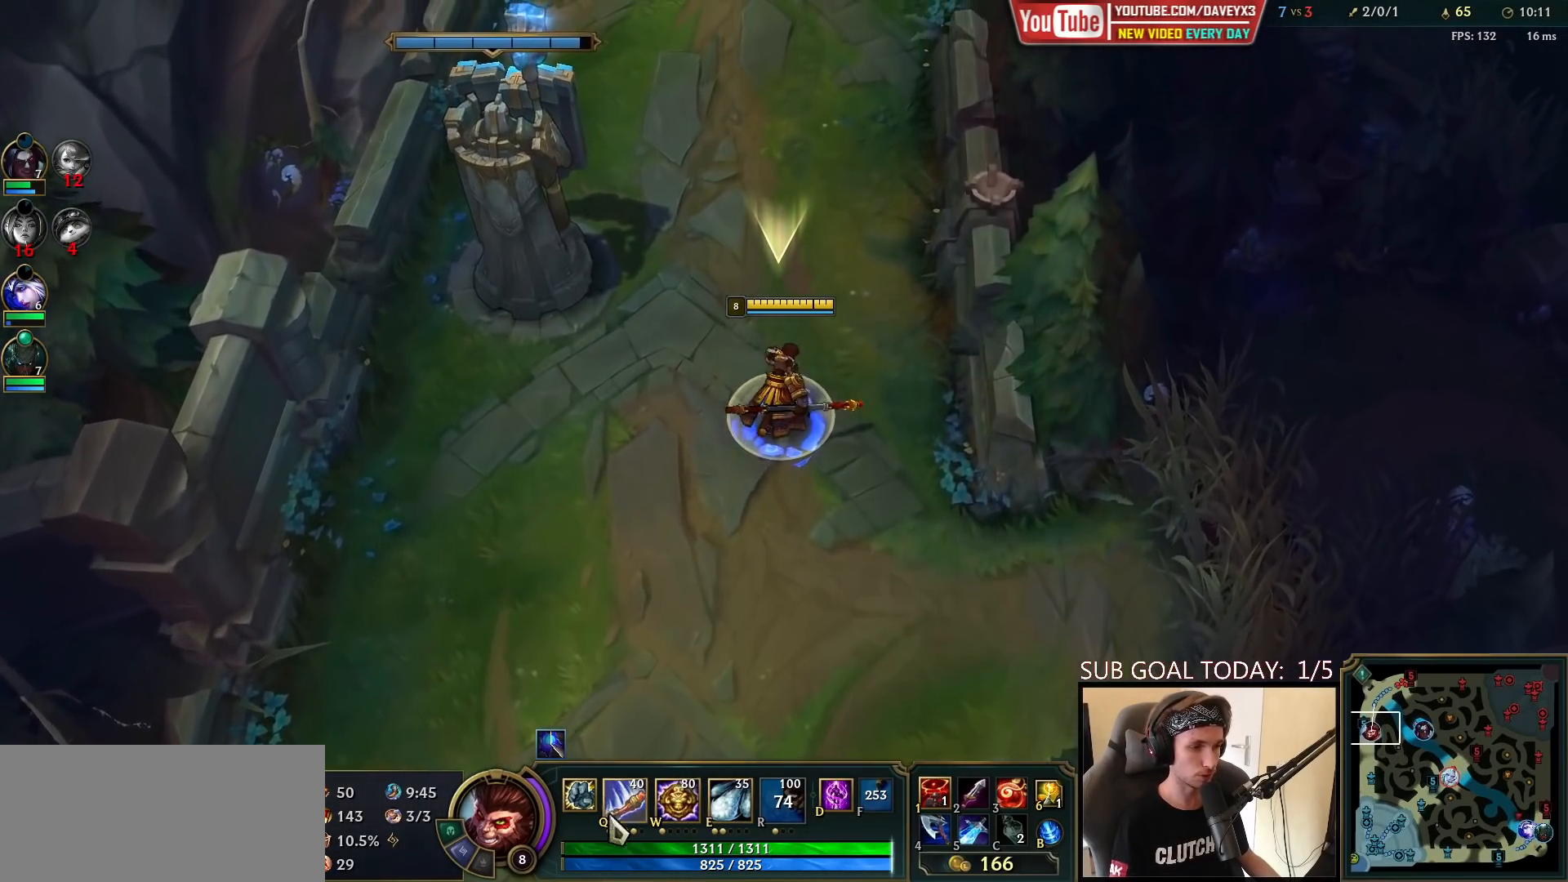
{"keys": ["space"], "mouse": [], "events": []}
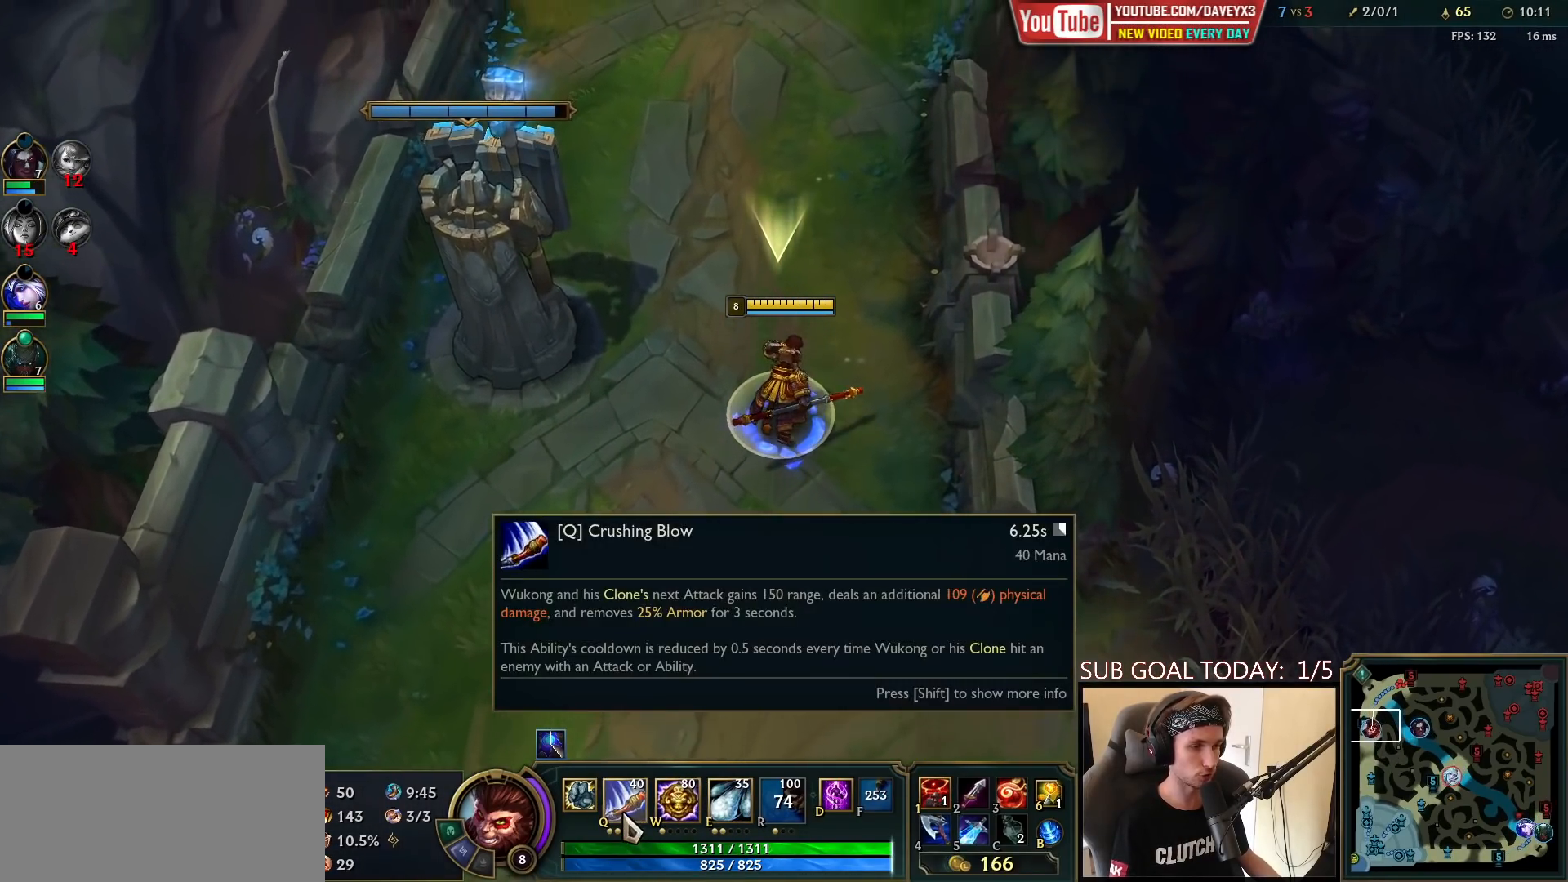
{"keys": ["space"], "mouse": [], "events": []}
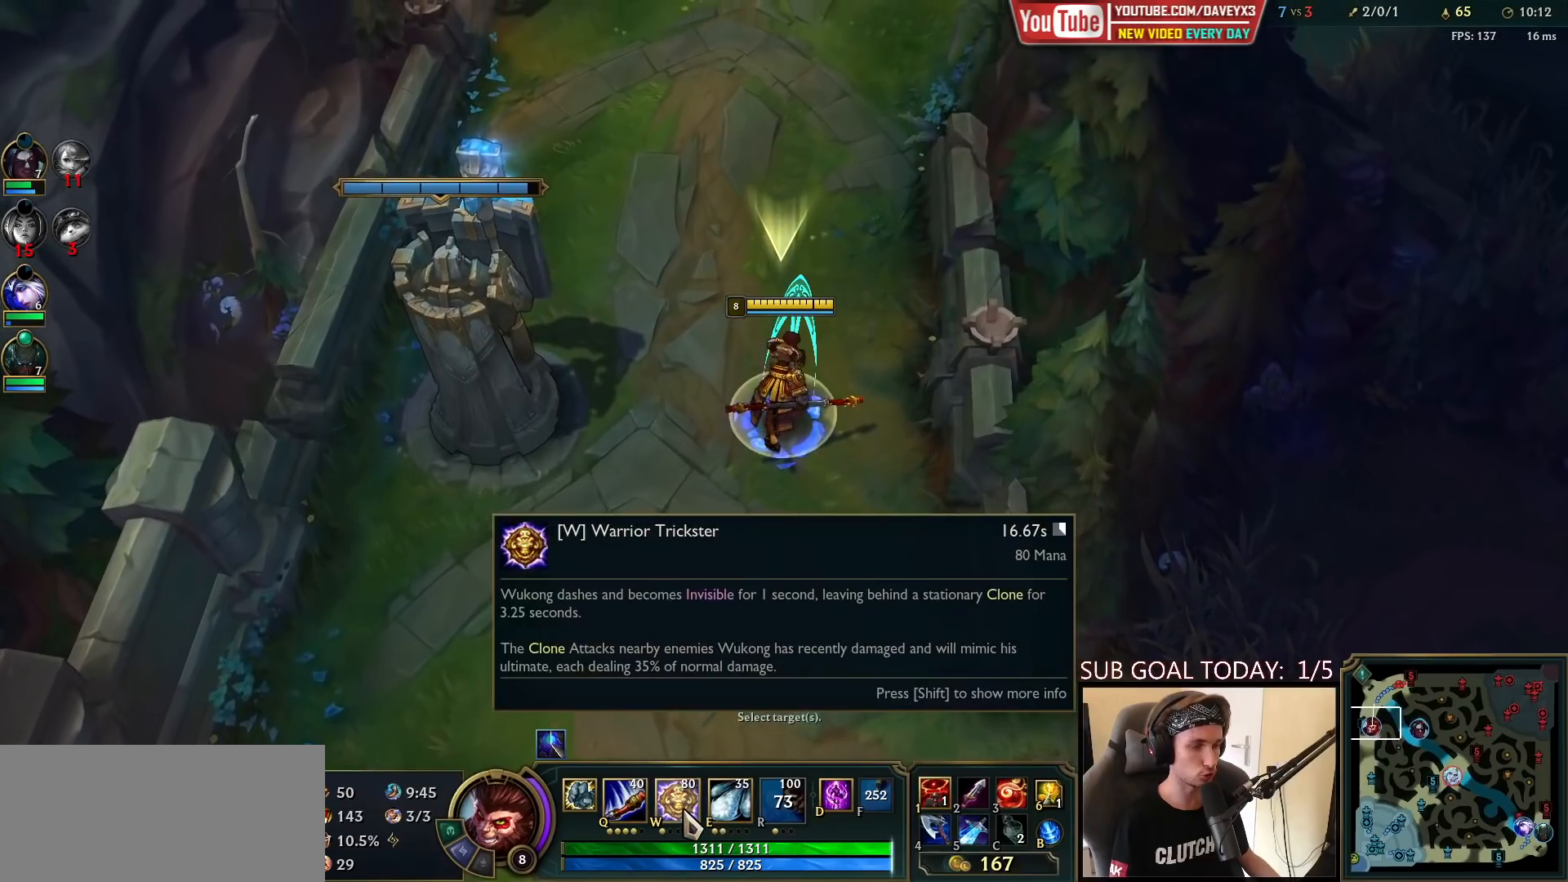
{"keys": ["space"], "mouse": [], "events": []}
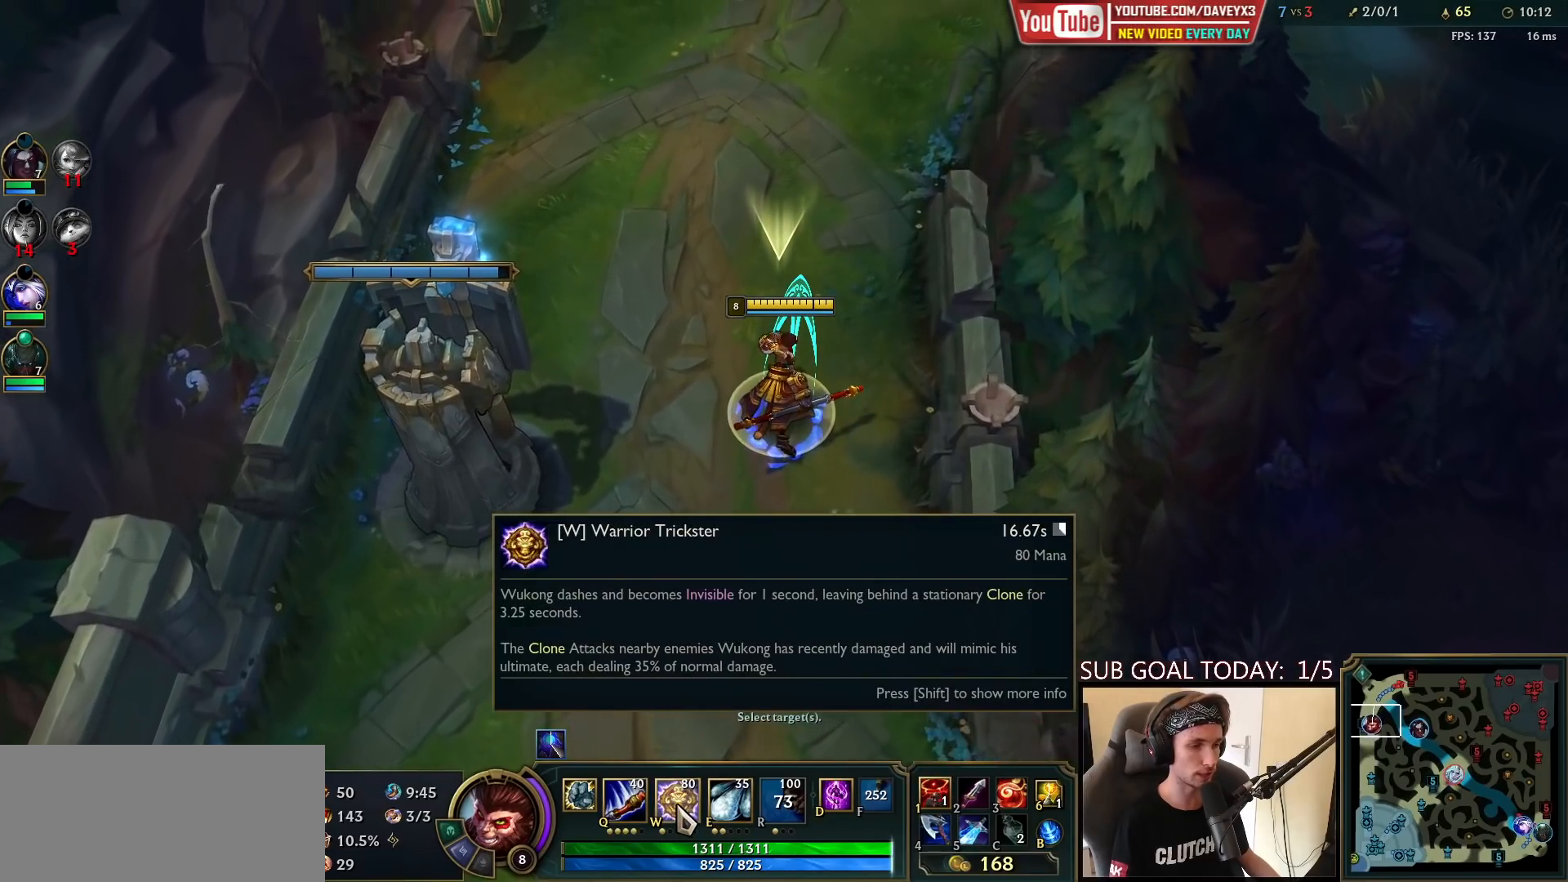
{"keys": ["space"], "mouse": [], "events": []}
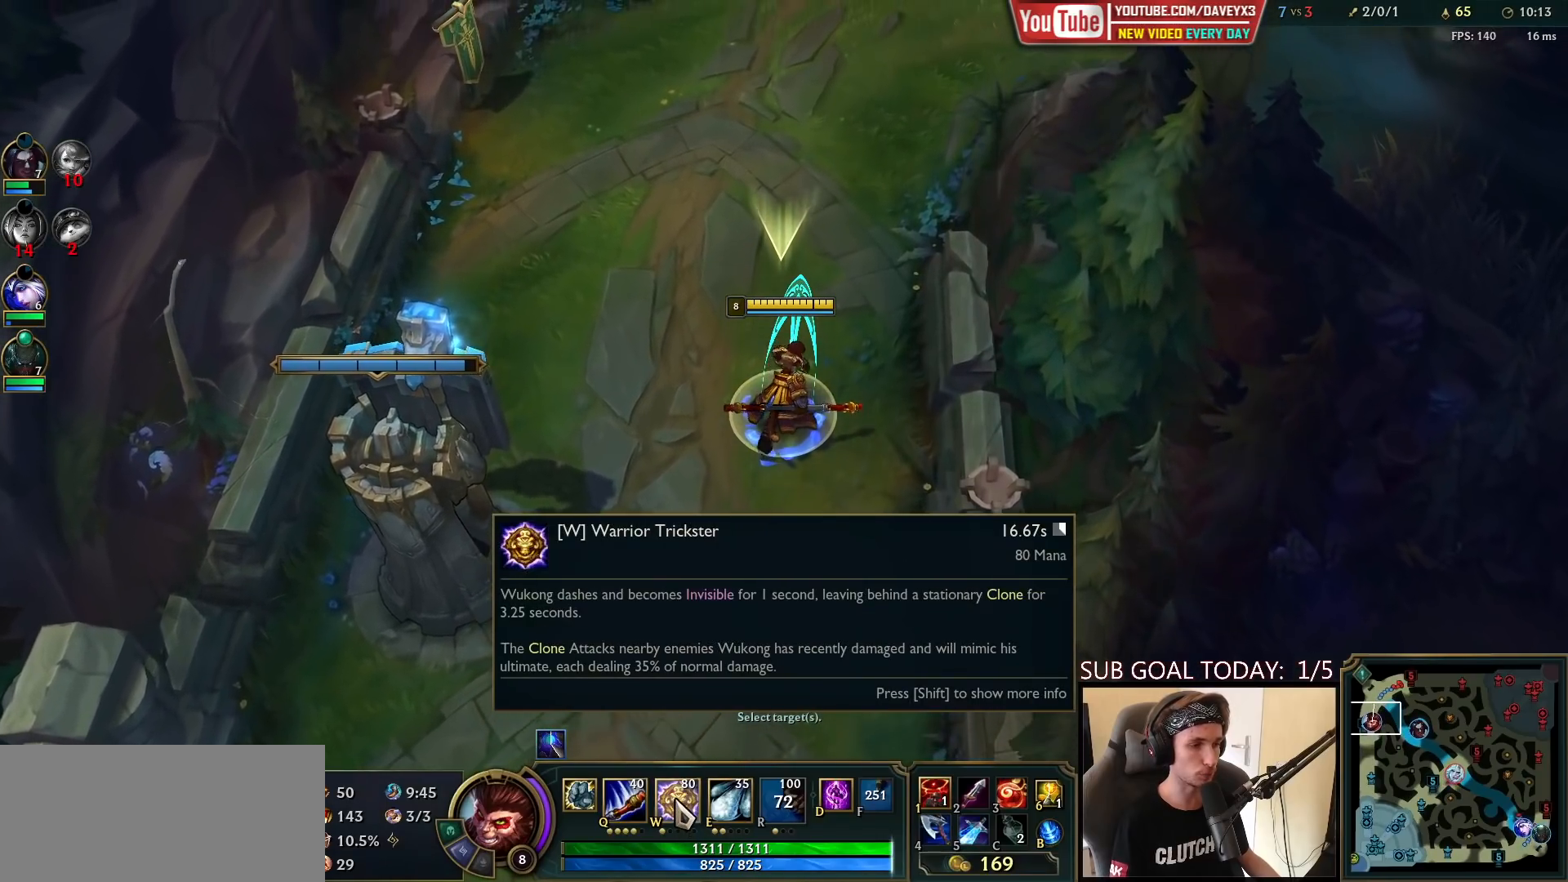
{"keys": ["space"], "mouse": [], "events": []}
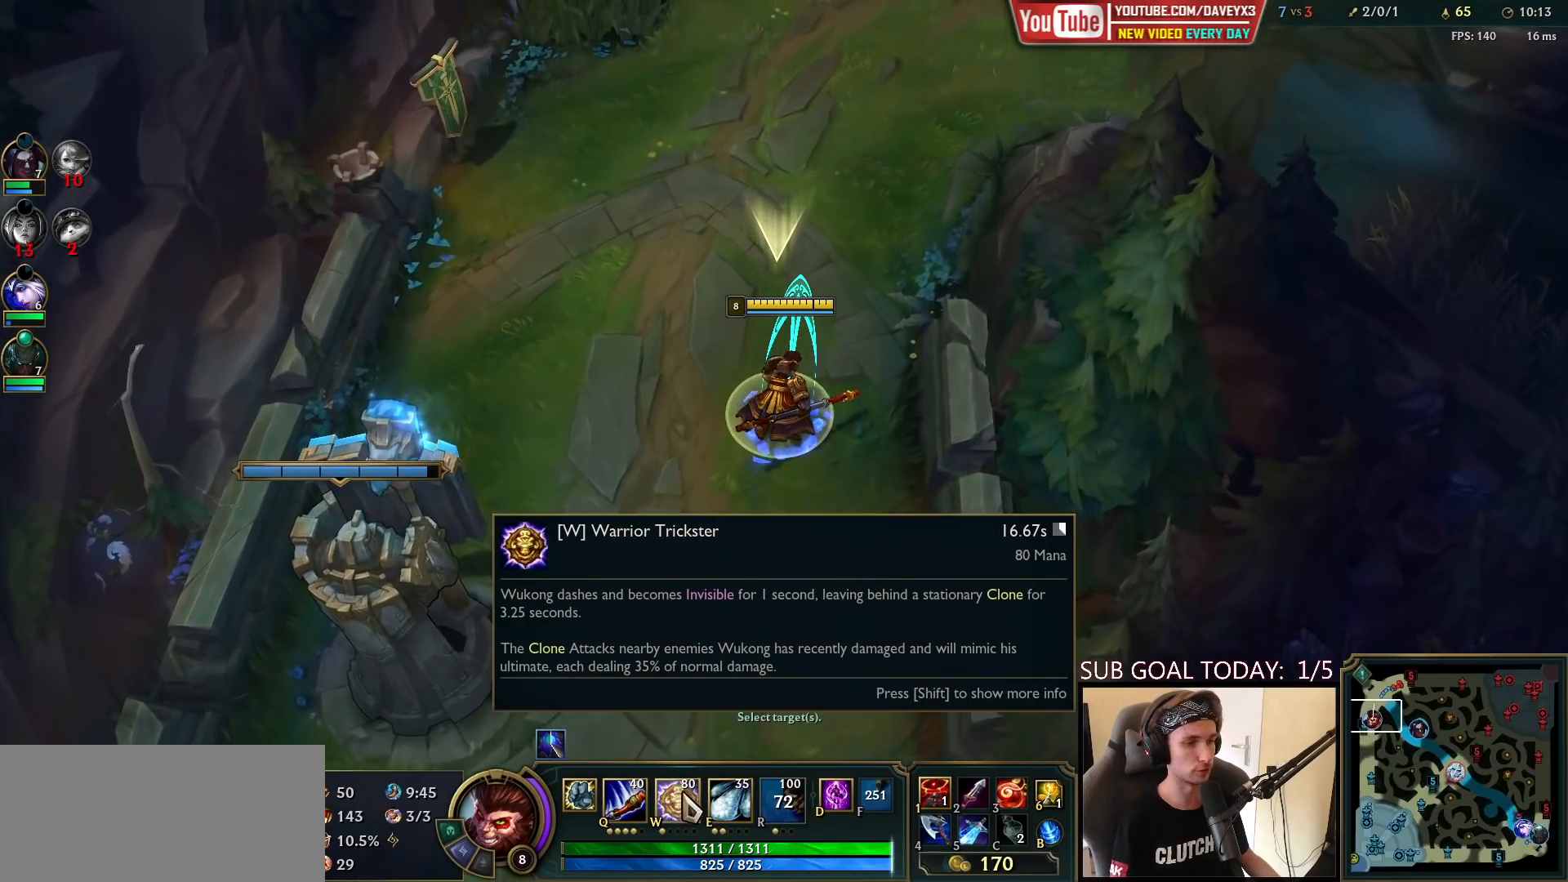
{"keys": ["space"], "mouse": [], "events": []}
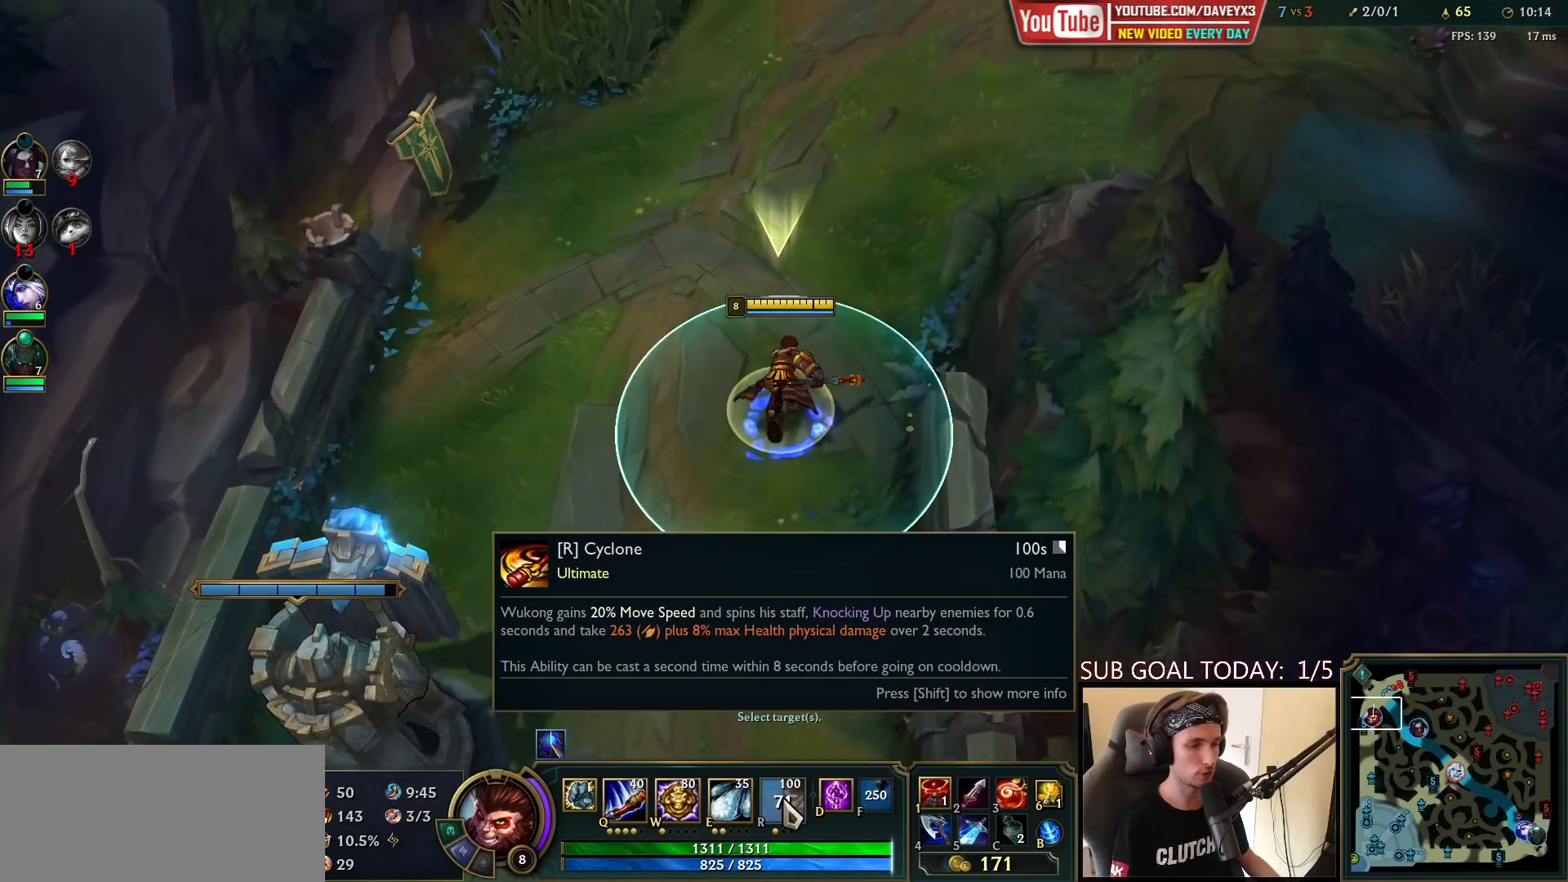
{"keys": ["space"], "mouse": [], "events": []}
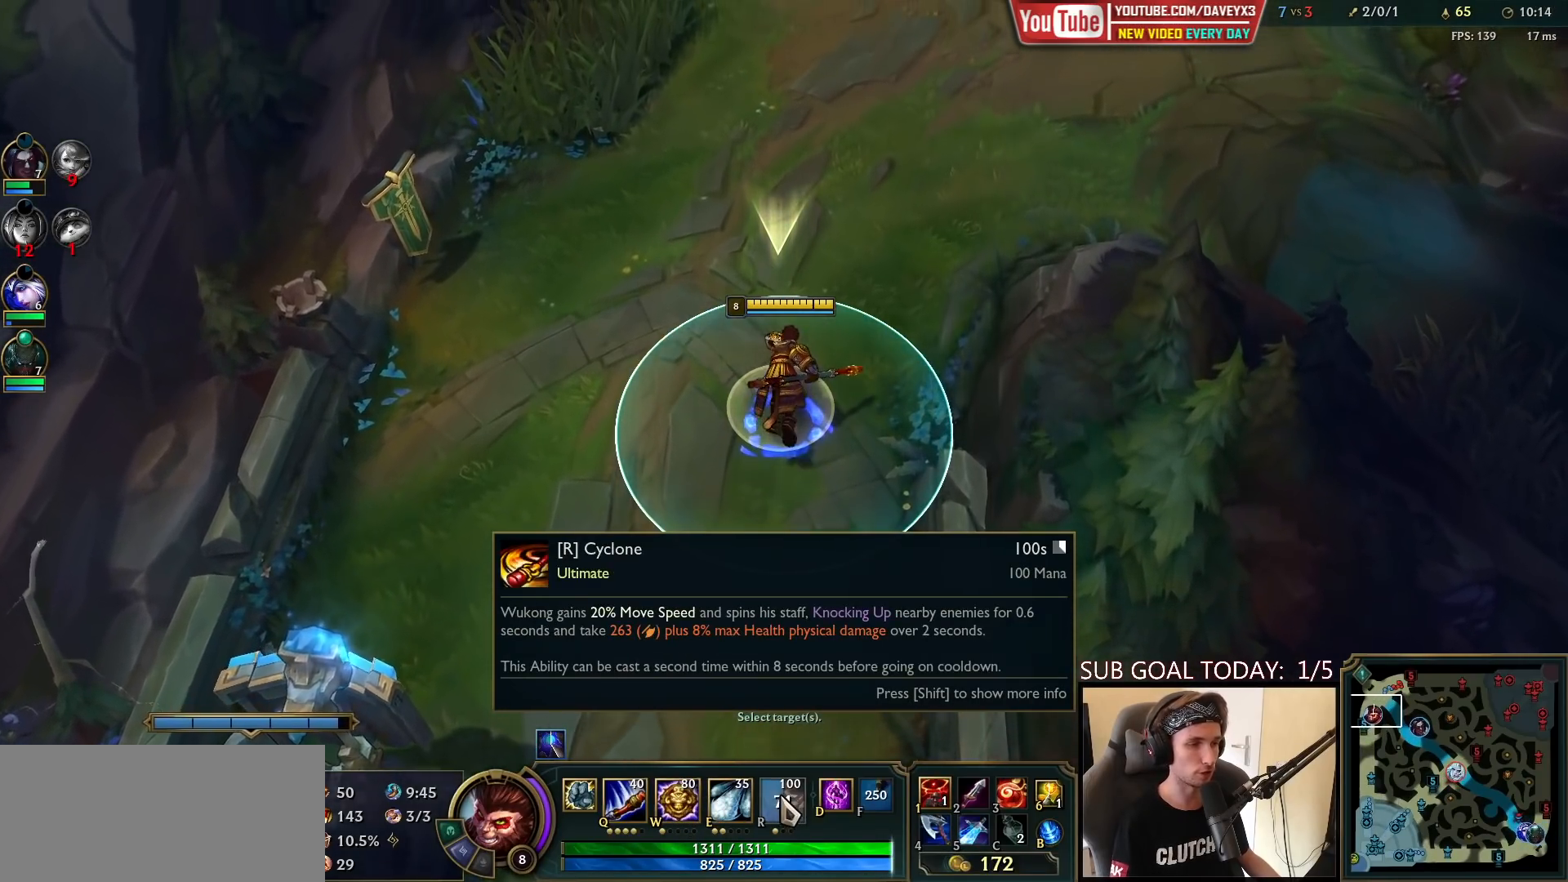
{"keys": ["space"], "mouse": ["right"], "events": [[283, "mouse_right", "down"], [383, "mouse_right", "up"], [450, "mouse_right", "down"]]}
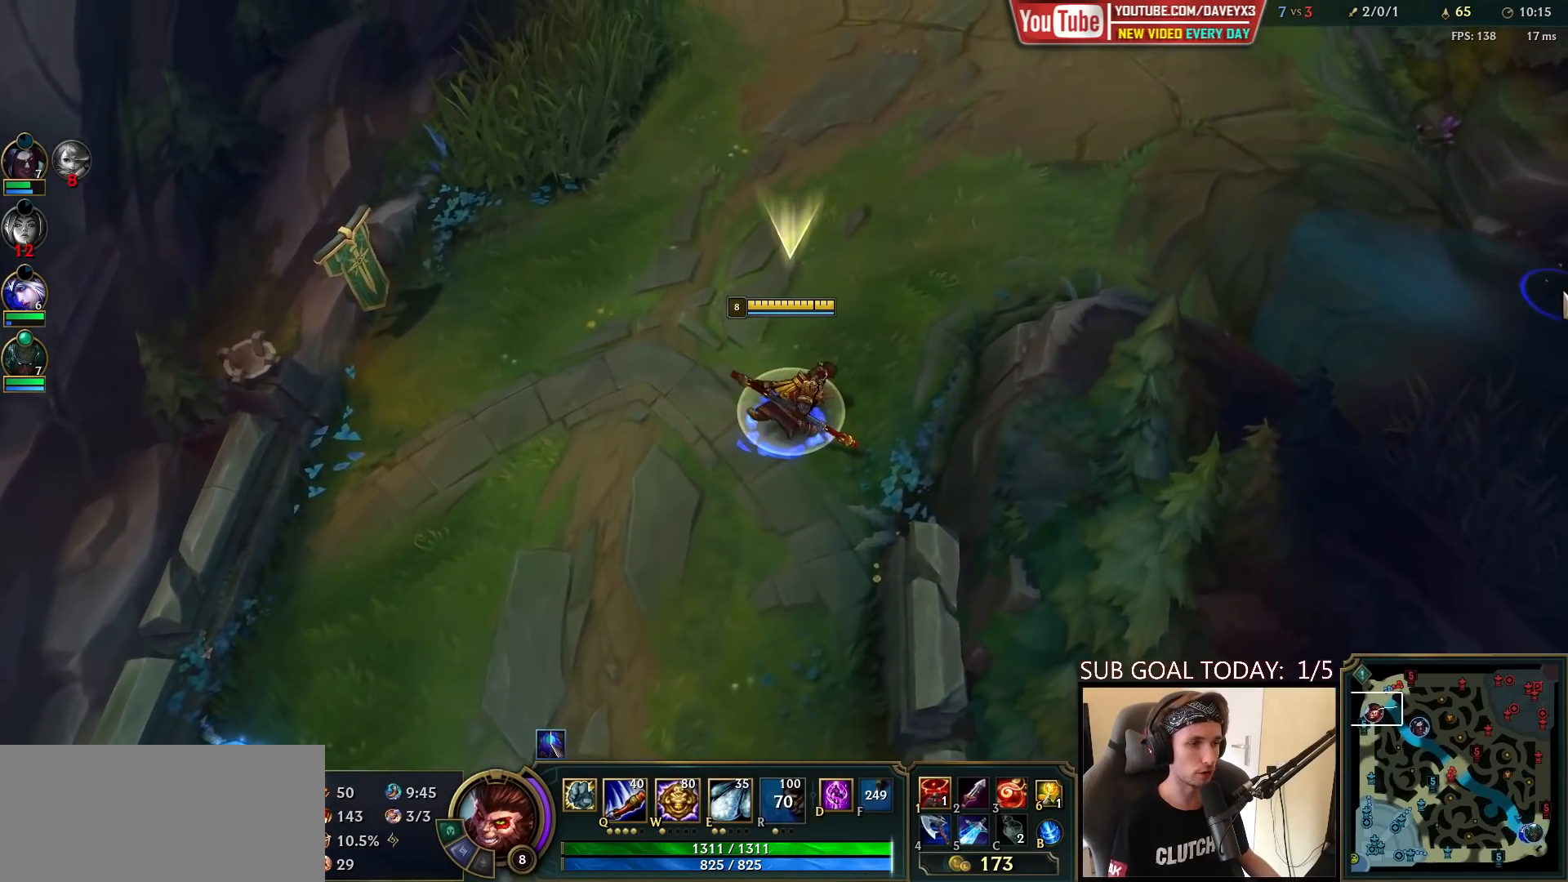
{"keys": ["space"], "mouse": [], "events": [[67, "mouse_right", "up"]]}
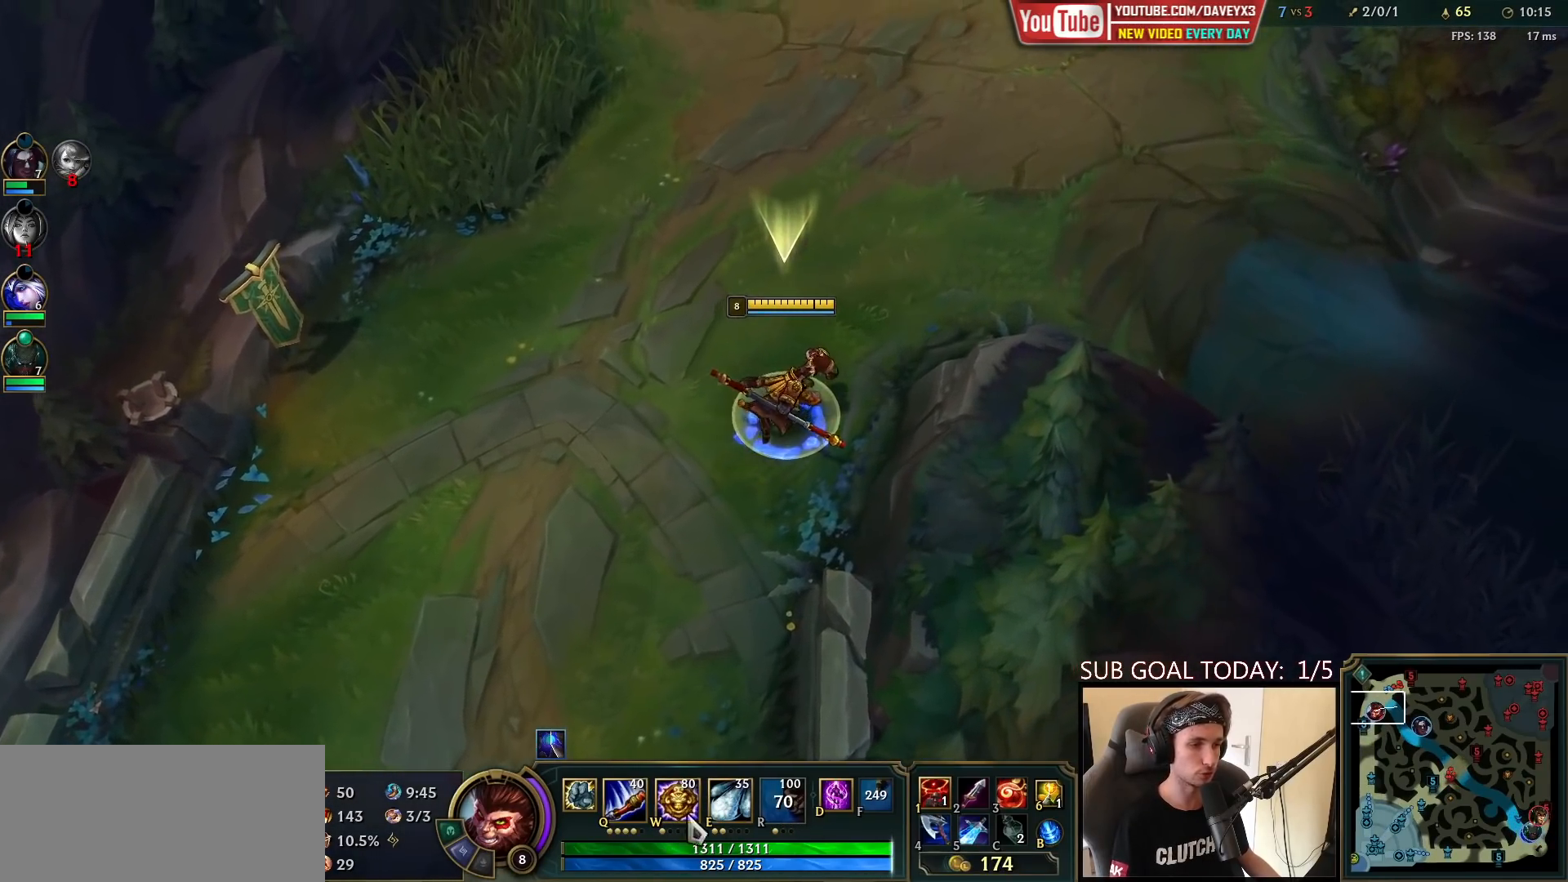
{"keys": [], "mouse": [], "events": [[367, "space", "up"], [400, "mouse_right", "down"], [483, "mouse_right", "up"]]}
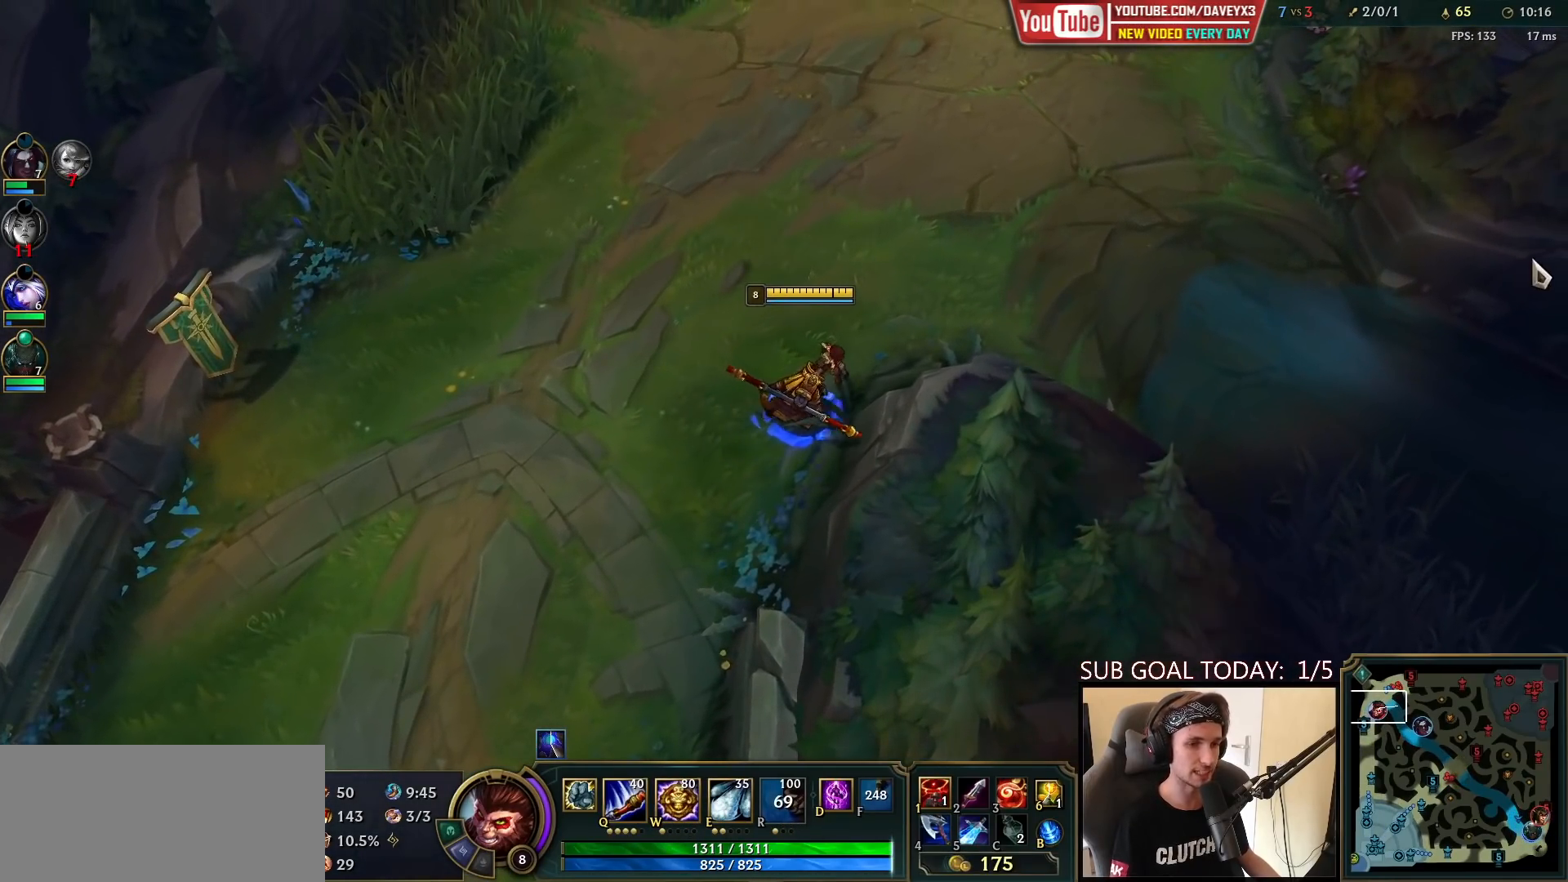
{"keys": [], "mouse": [], "events": [[67, "mouse_right", "down"], [167, "mouse_right", "up"], [417, "mouse_right", "down"], [500, "mouse_right", "up"]]}
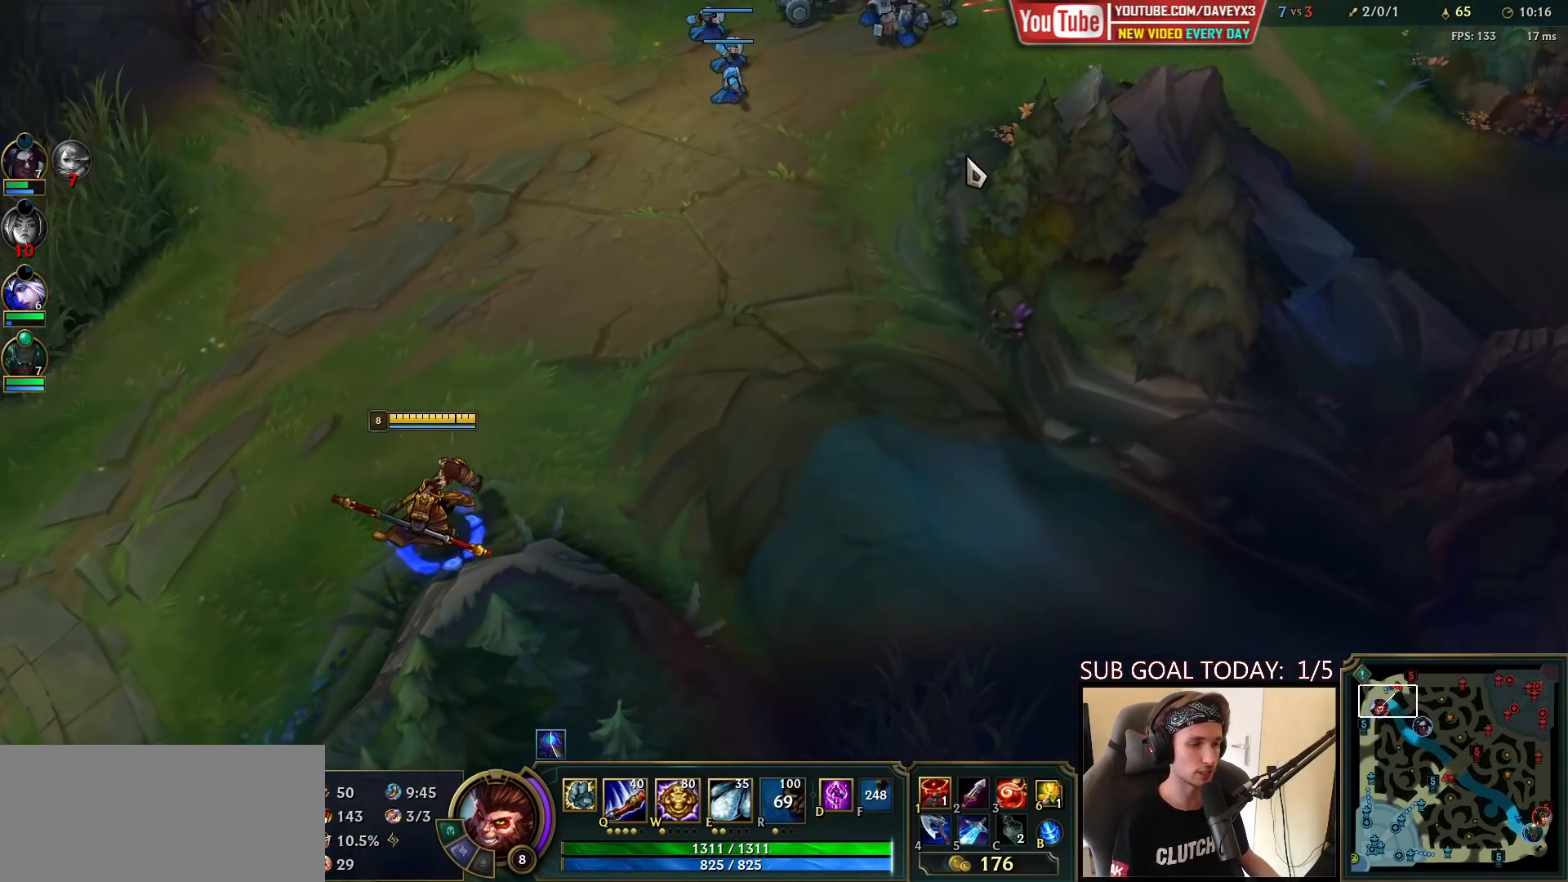
{"keys": [], "mouse": [], "events": [[50, "mouse_right", "down"], [150, "mouse_right", "up"]]}
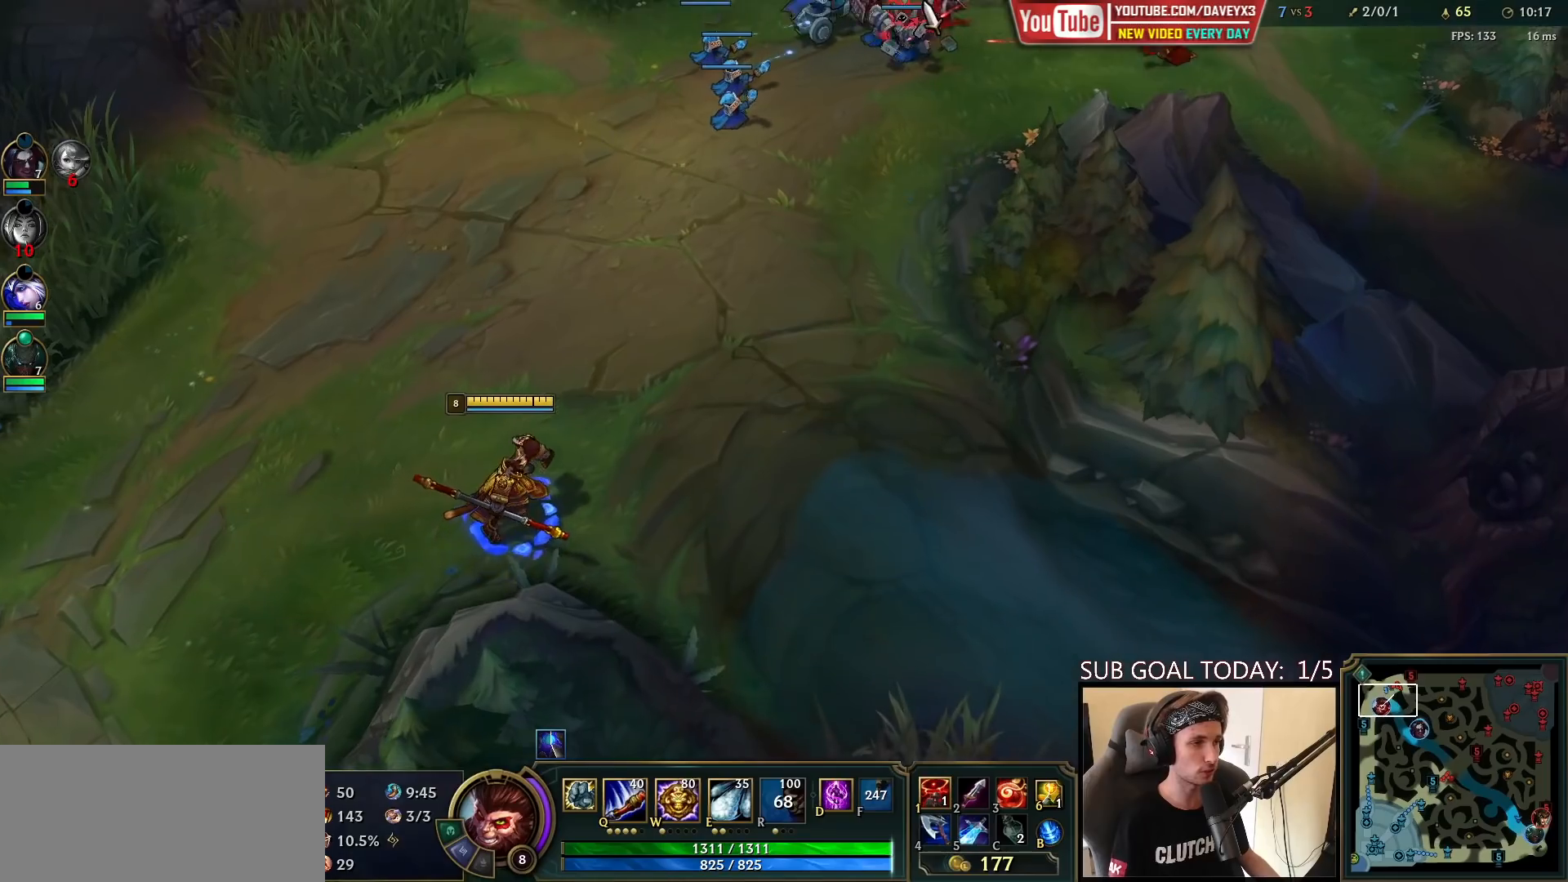
{"keys": [], "mouse": [], "events": [[300, "mouse_right", "down"], [383, "mouse_right", "up"]]}
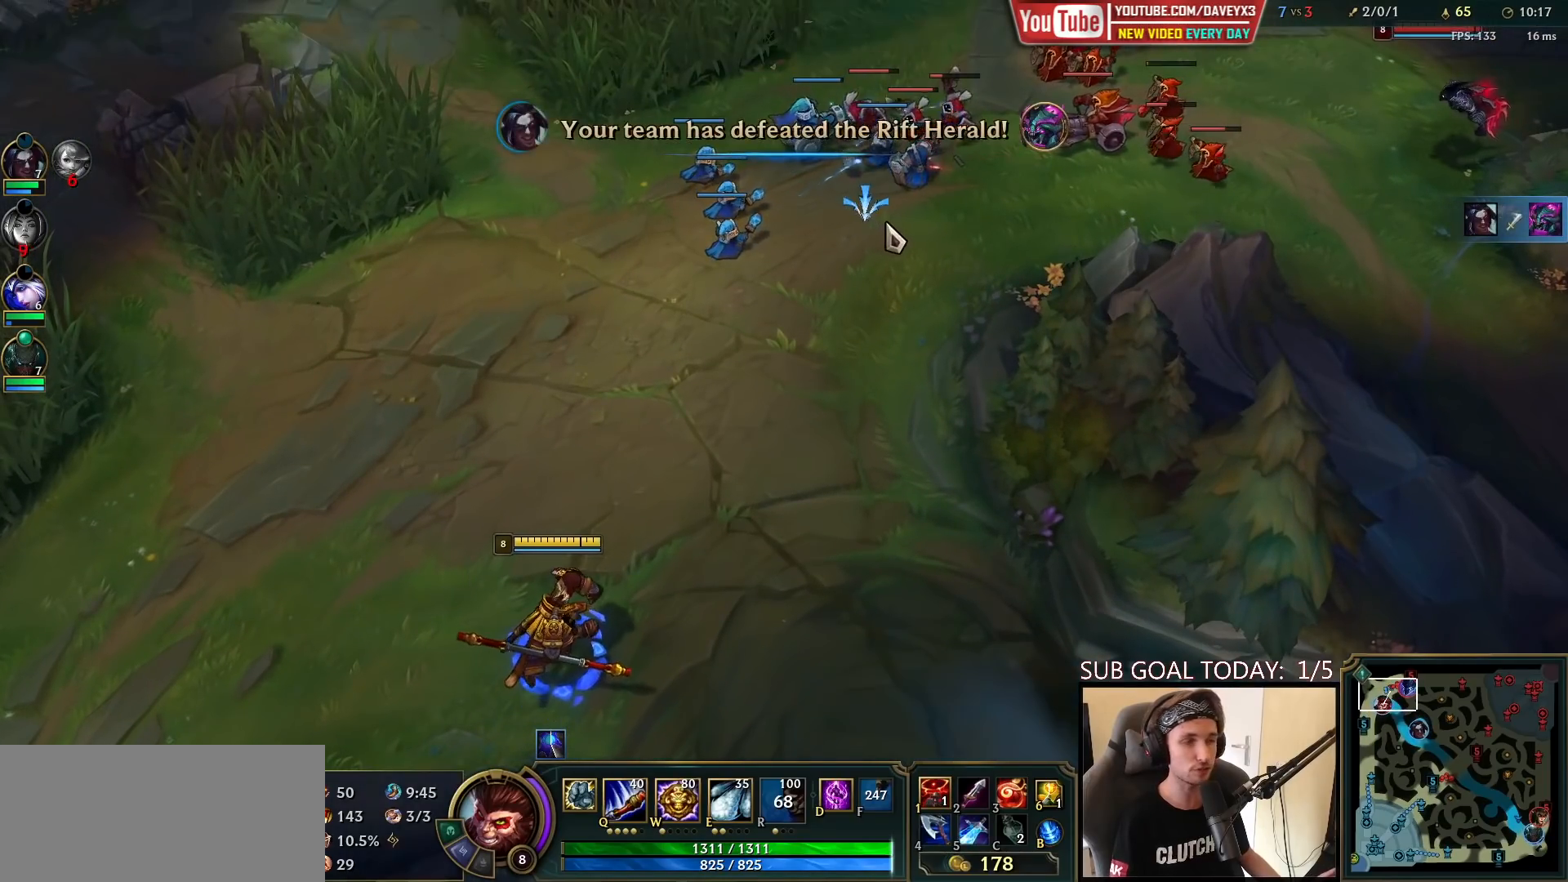
{"keys": [], "mouse": [], "events": []}
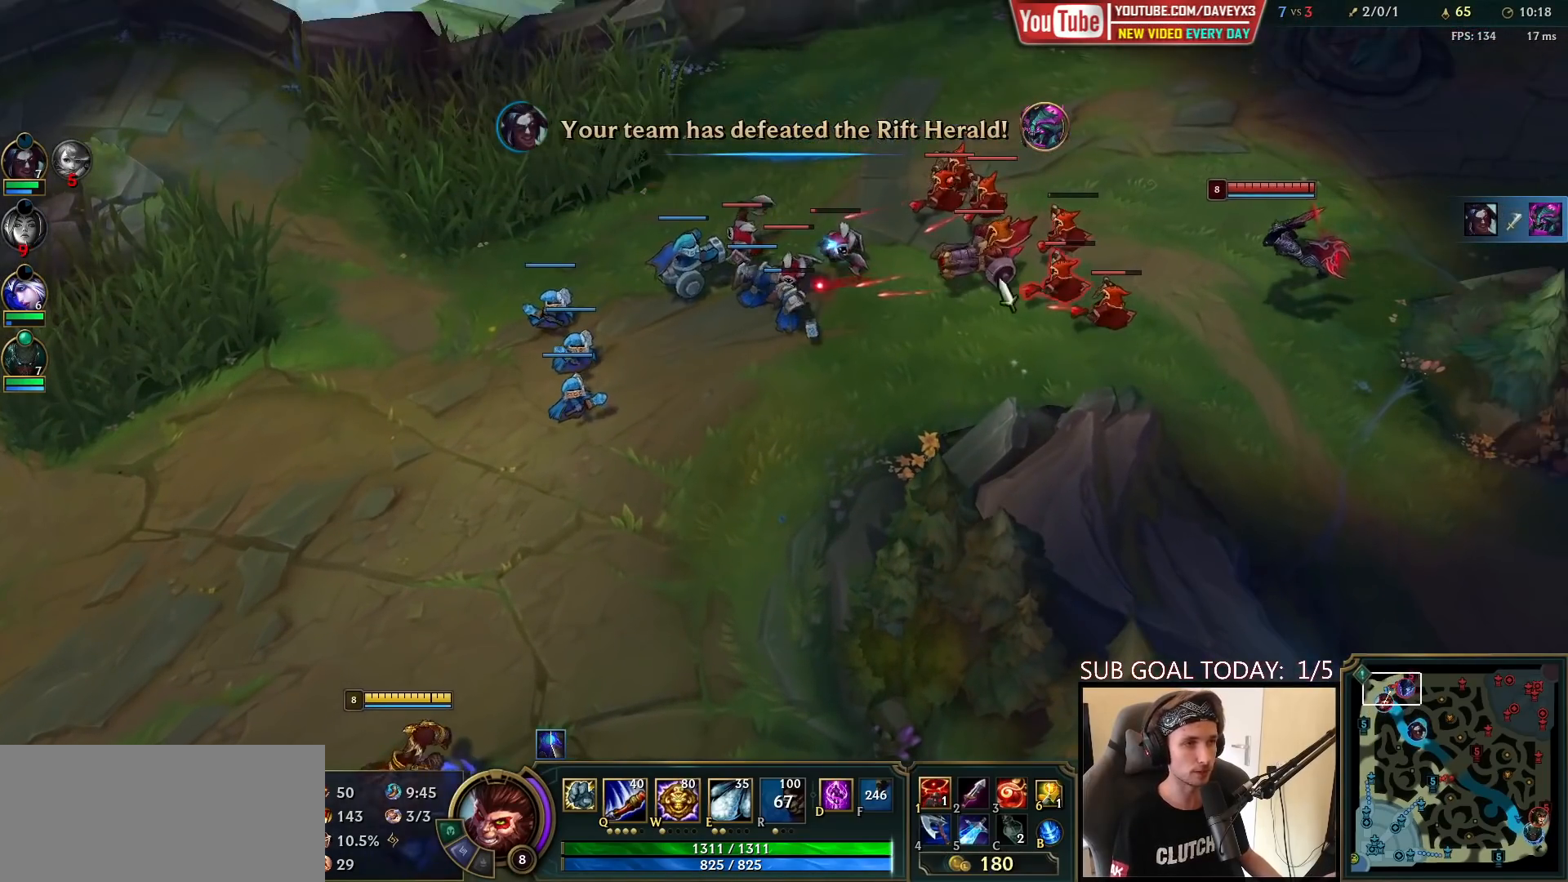
{"keys": [], "mouse": [], "events": [[117, "mouse_right", "down"], [200, "mouse_right", "up"], [300, "mouse_right", "down"], [367, "mouse_right", "up"]]}
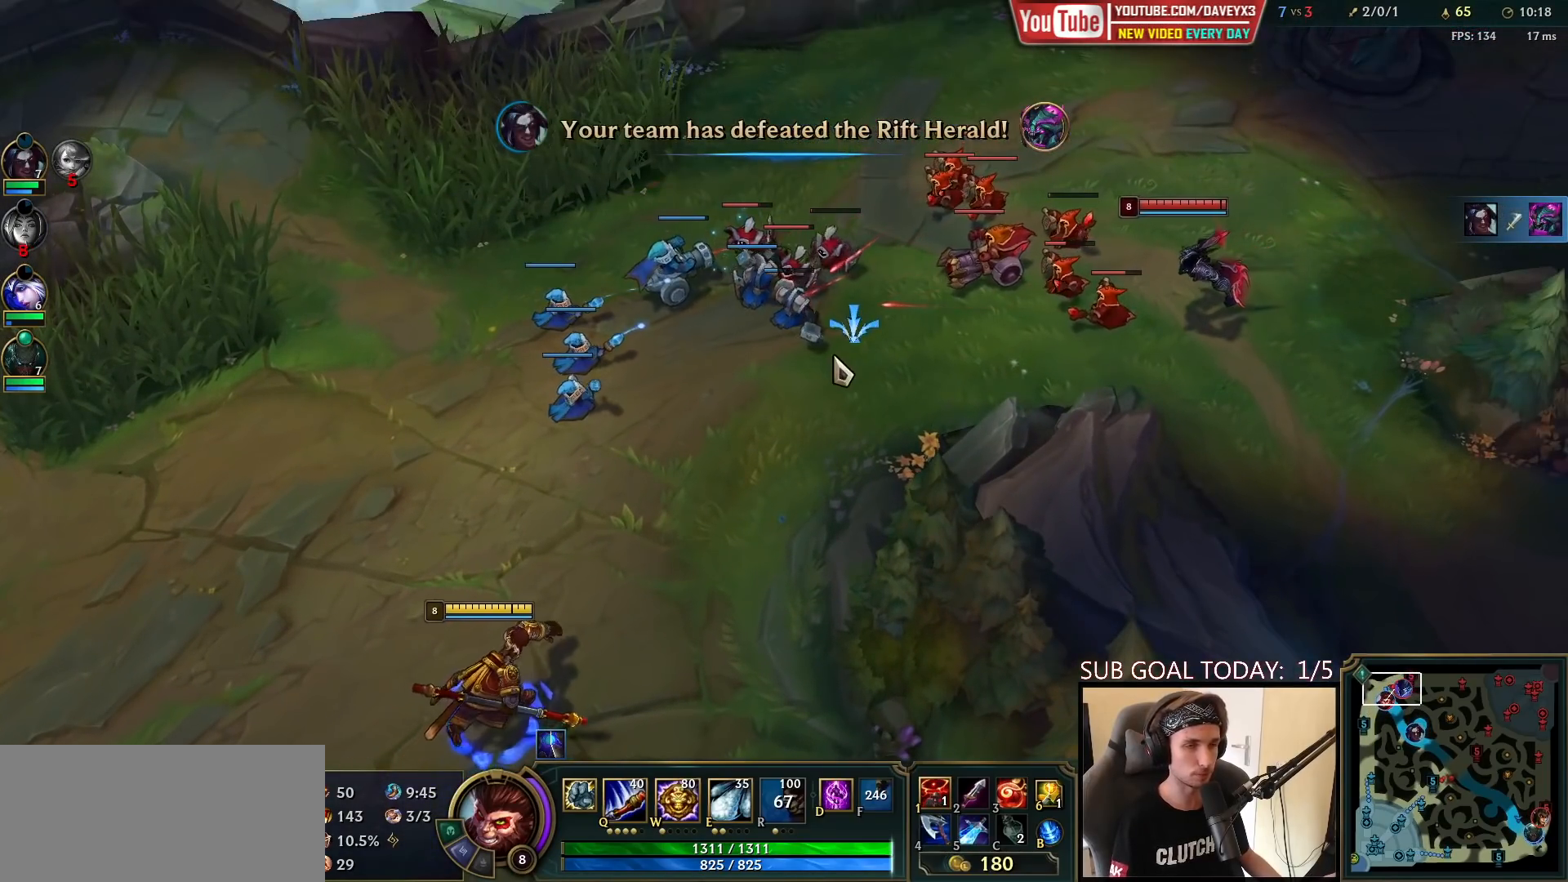
{"keys": [], "mouse": [], "events": []}
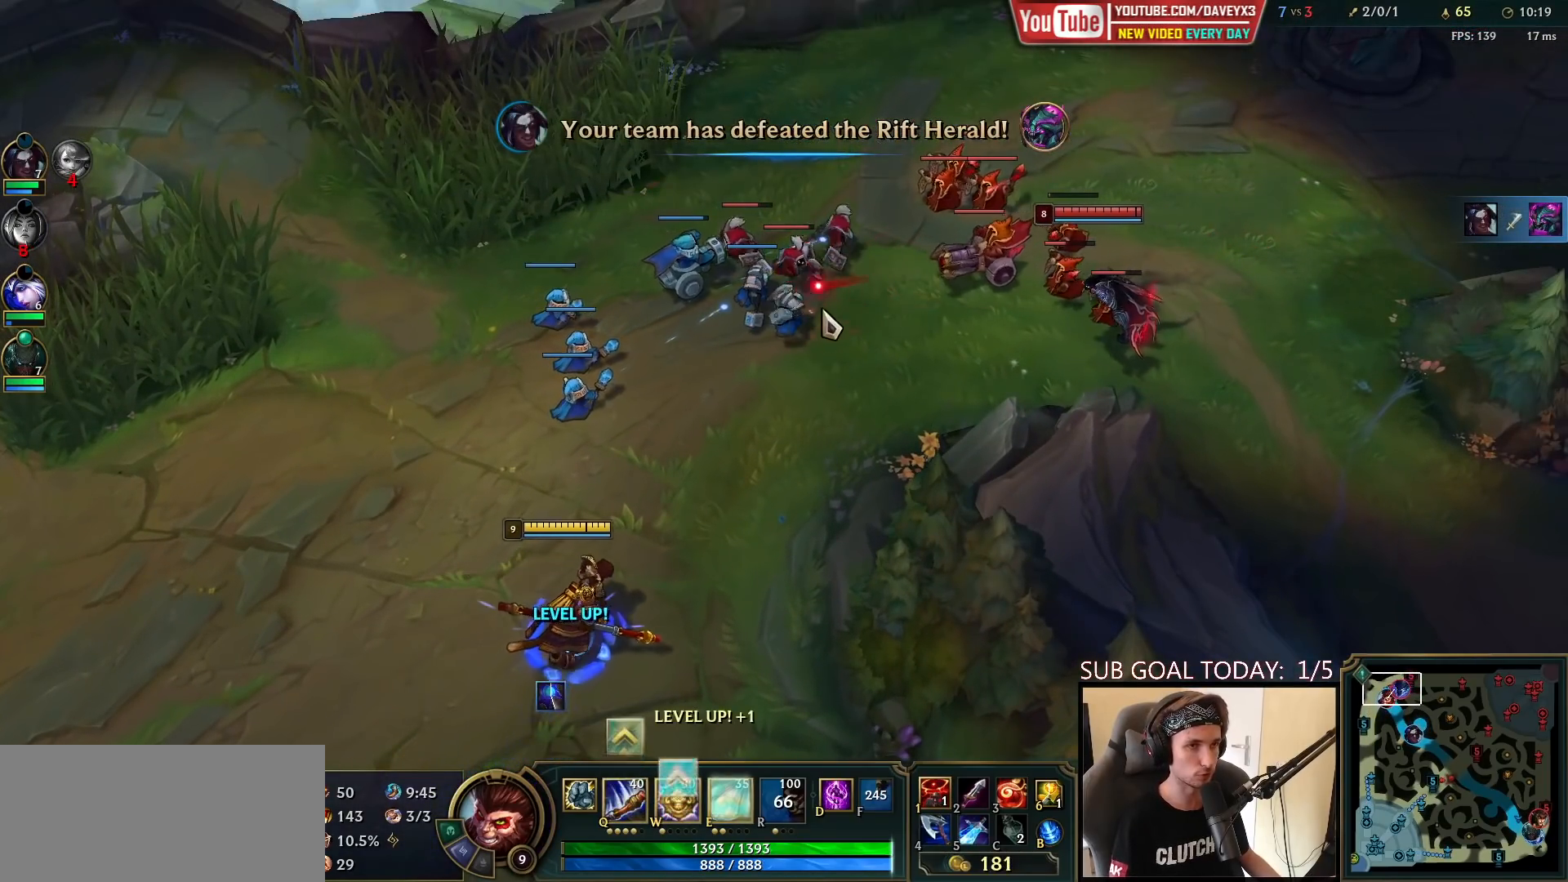
{"keys": [], "mouse": ["right"], "events": [[317, "mouse_right", "down"]]}
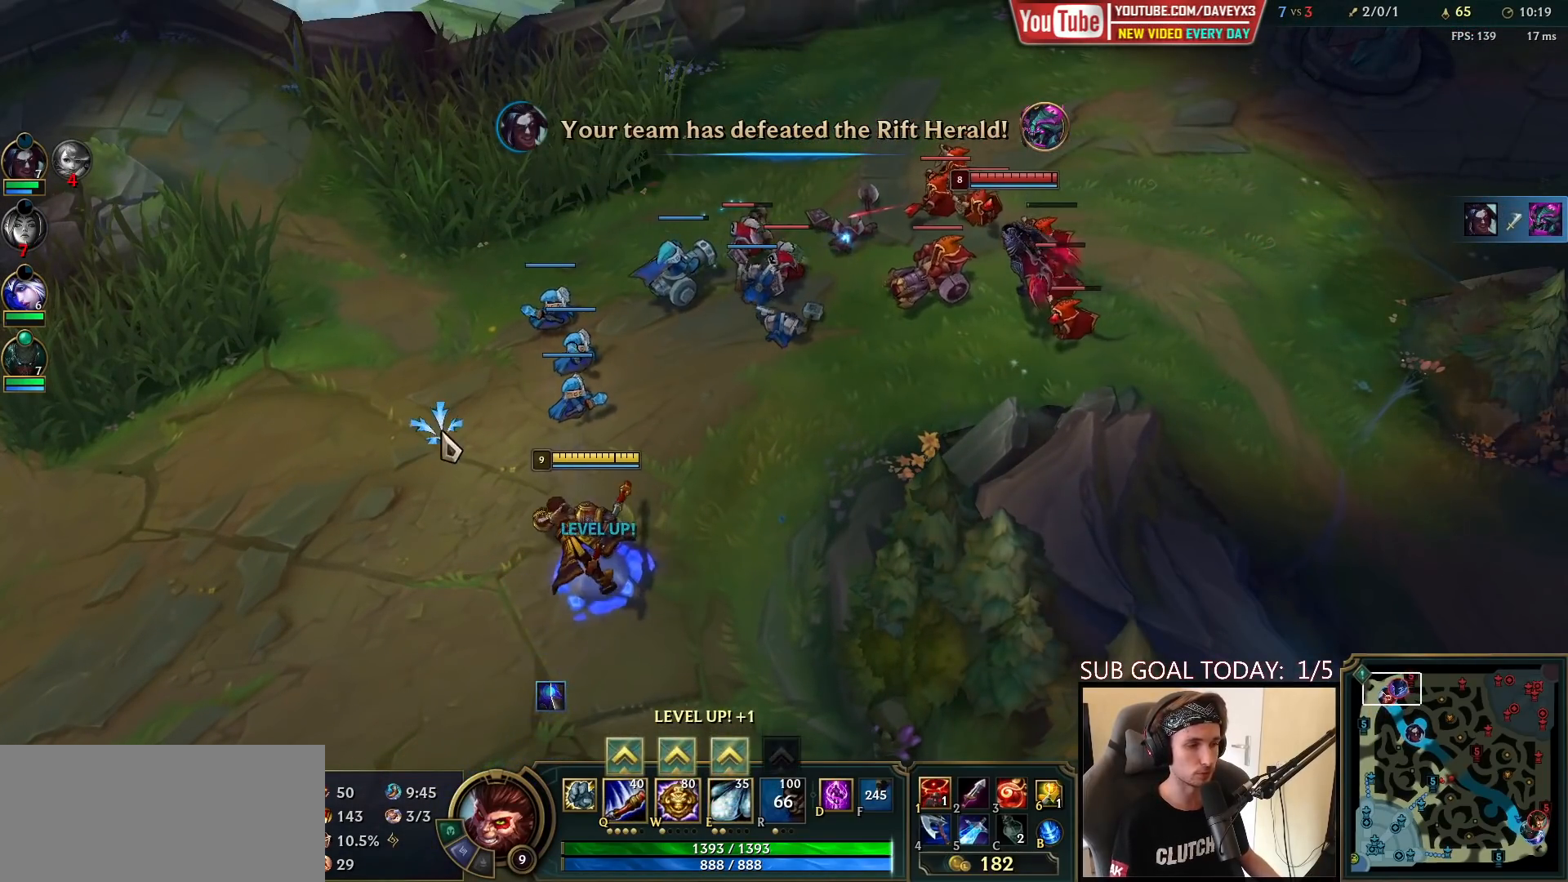
{"keys": [], "mouse": [], "events": [[33, "mouse_right", "up"], [167, "ctrl", "down"], [283, "q", "down"], [400, "mouse_right", "down"], [433, "q", "up"], [483, "mouse_right", "up"], [500, "ctrl", "up"]]}
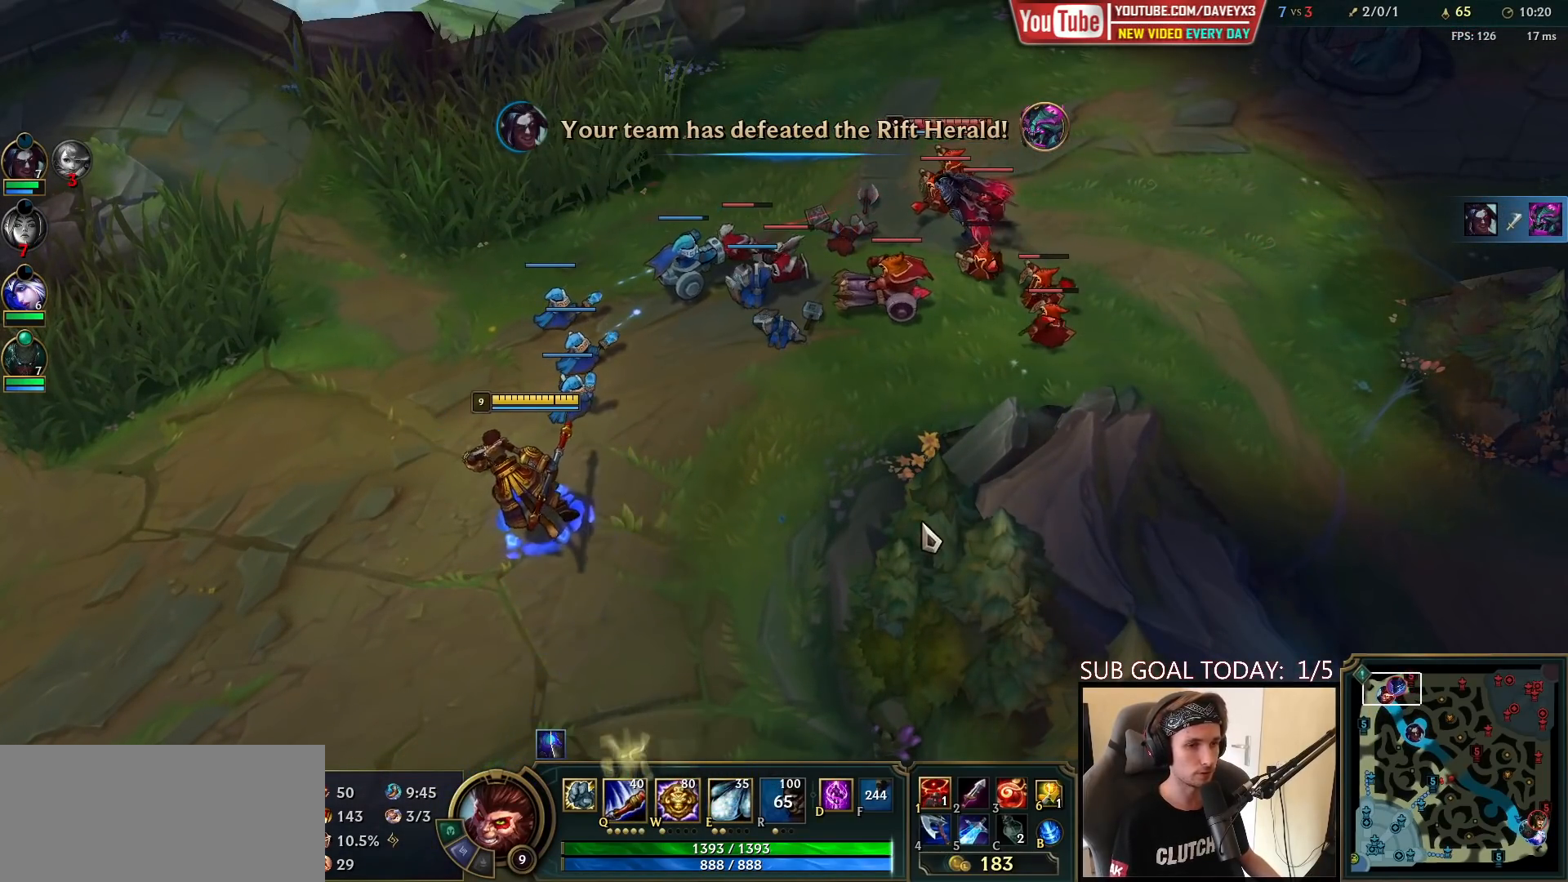
{"keys": [], "mouse": [], "events": [[67, "mouse_right", "down"], [150, "mouse_right", "up"]]}
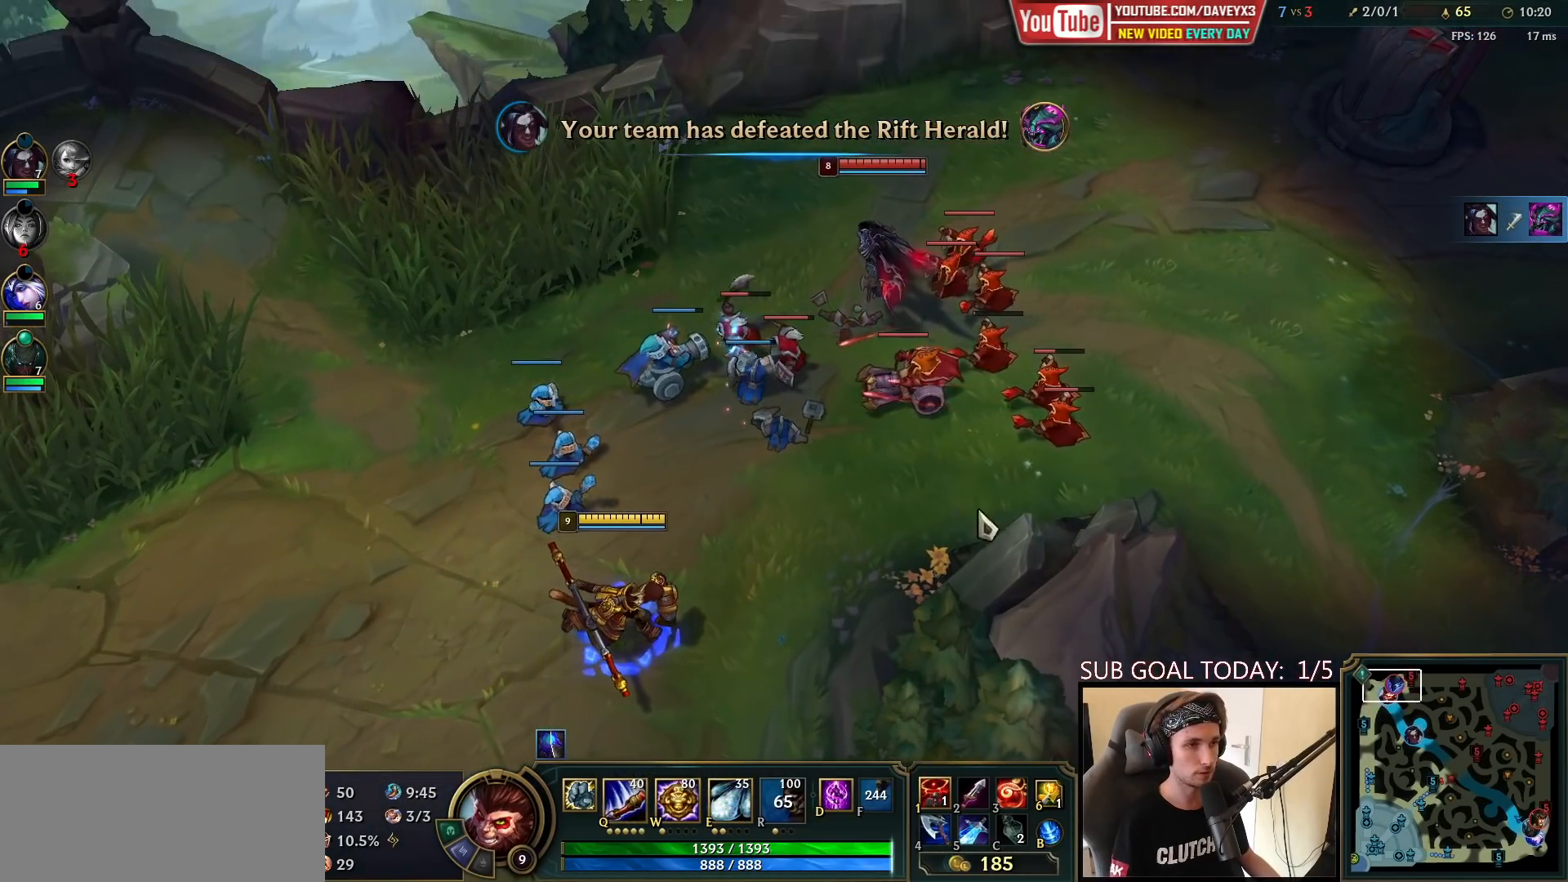
{"keys": [], "mouse": [], "events": [[267, "mouse_right", "down"], [400, "mouse_right", "up"]]}
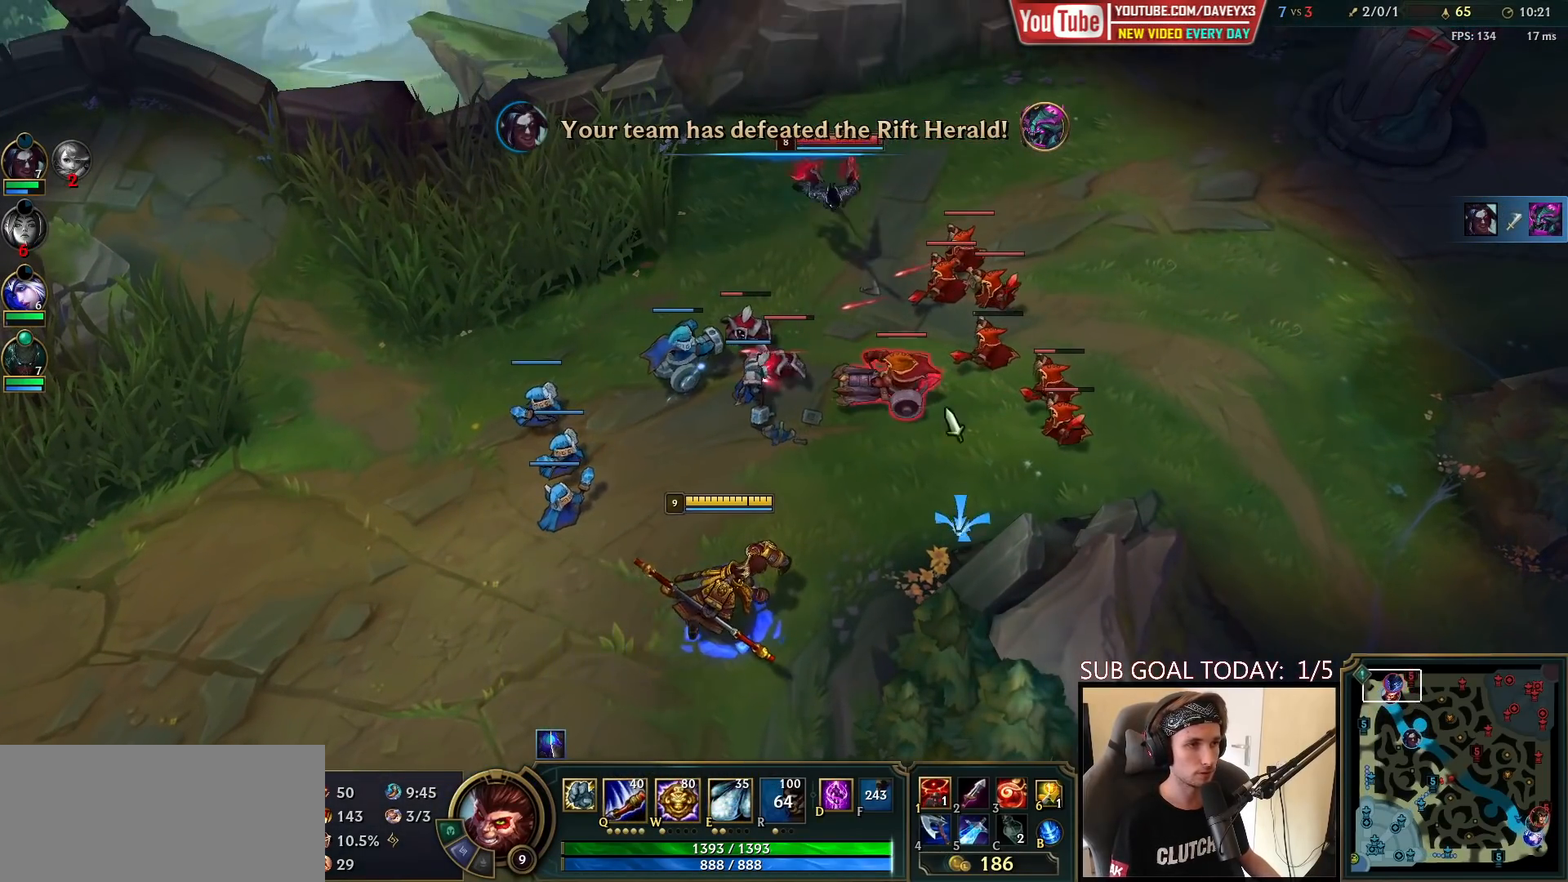
{"keys": ["e"], "mouse": [], "events": [[83, "mouse_right", "down"], [167, "mouse_right", "up"], [267, "mouse_right", "down"], [350, "mouse_right", "up"], [450, "e", "down"]]}
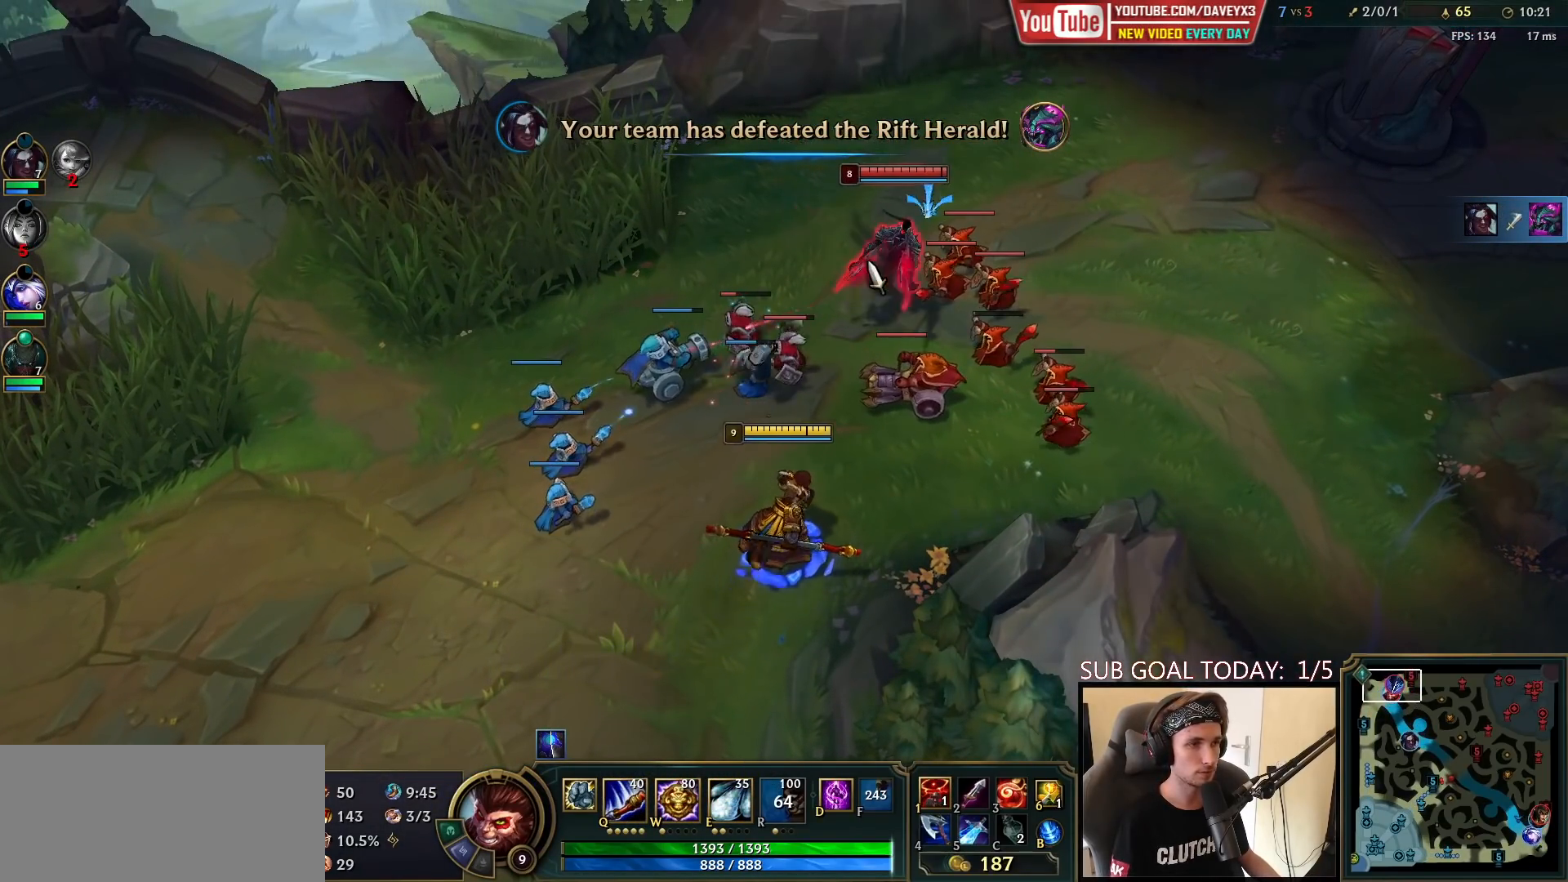
{"keys": [], "mouse": [], "events": [[17, "mouse_left", "down"], [33, "e", "up"], [100, "e", "down"], [100, "mouse_left", "up"], [183, "e", "up"], [183, "mouse_left", "down"], [250, "e", "down"], [250, "mouse_left", "up"], [317, "e", "up"], [317, "mouse_left", "down"], [400, "mouse_left", "up"]]}
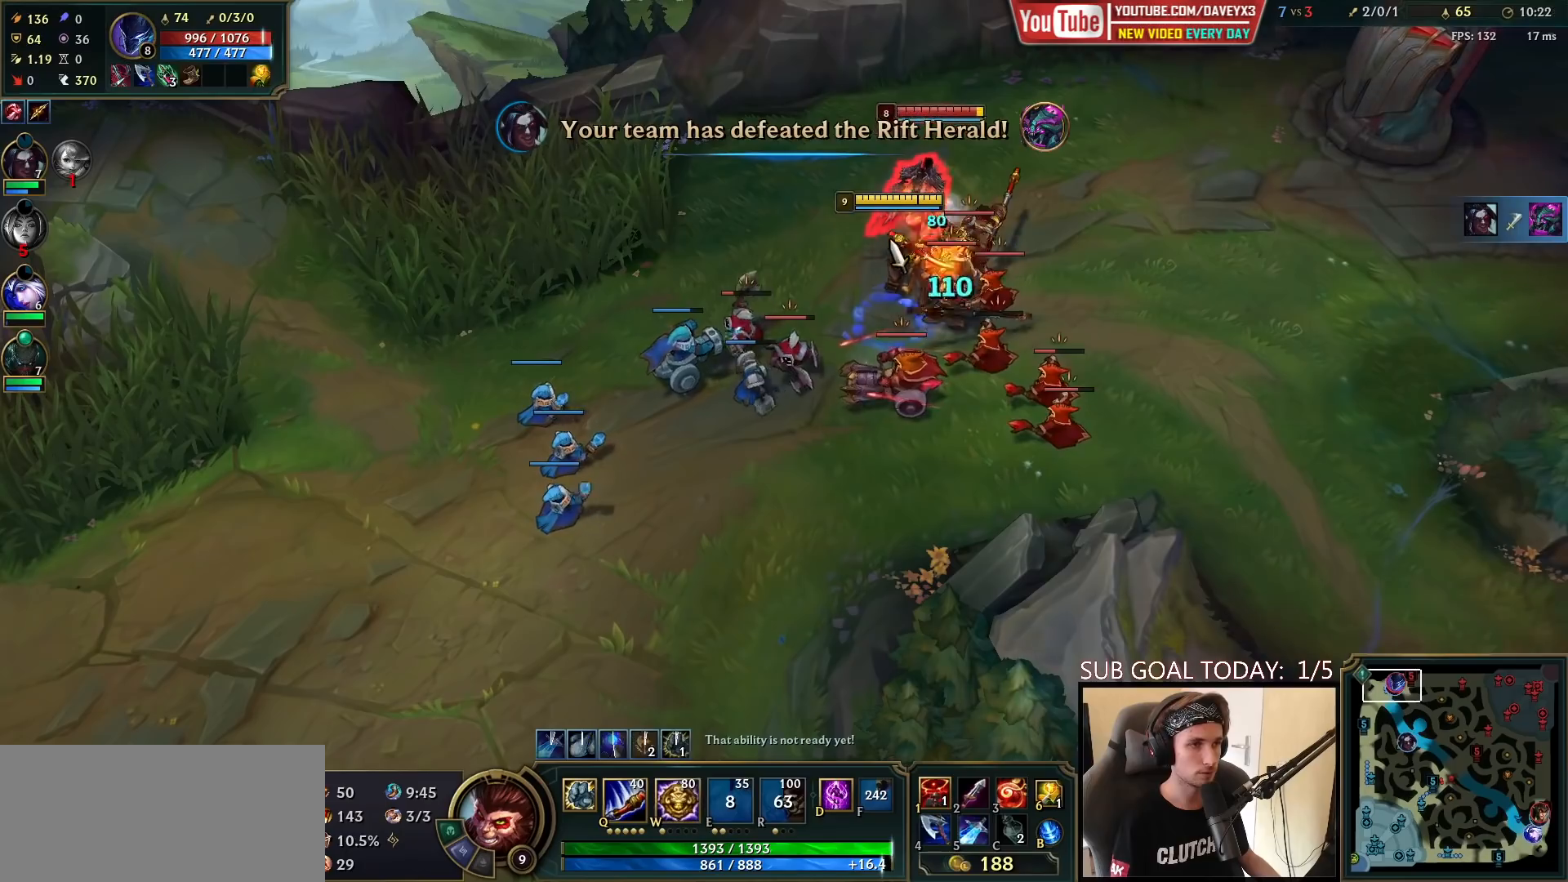
{"keys": [], "mouse": [], "events": [[150, "q", "down"], [200, "q", "up"], [267, "q", "down"], [350, "q", "up"], [400, "w", "down"], [467, "w", "up"]]}
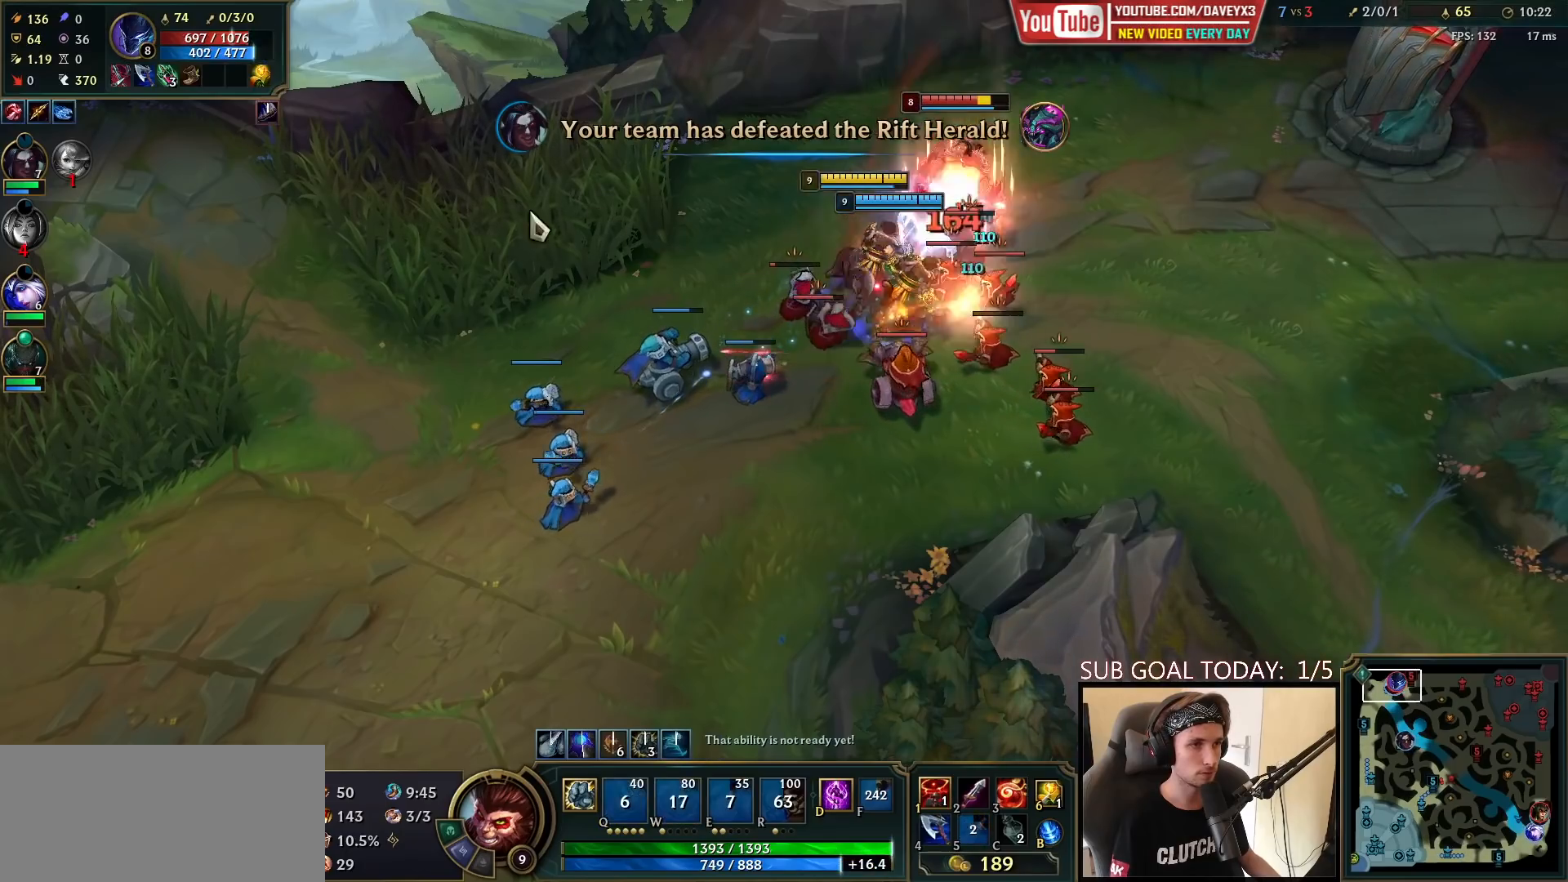
{"keys": [], "mouse": [], "events": [[17, "w", "down"], [100, "mouse_right", "down"], [100, "w", "up"], [200, "mouse_right", "up"], [333, "mouse_right", "down"], [433, "mouse_right", "up"]]}